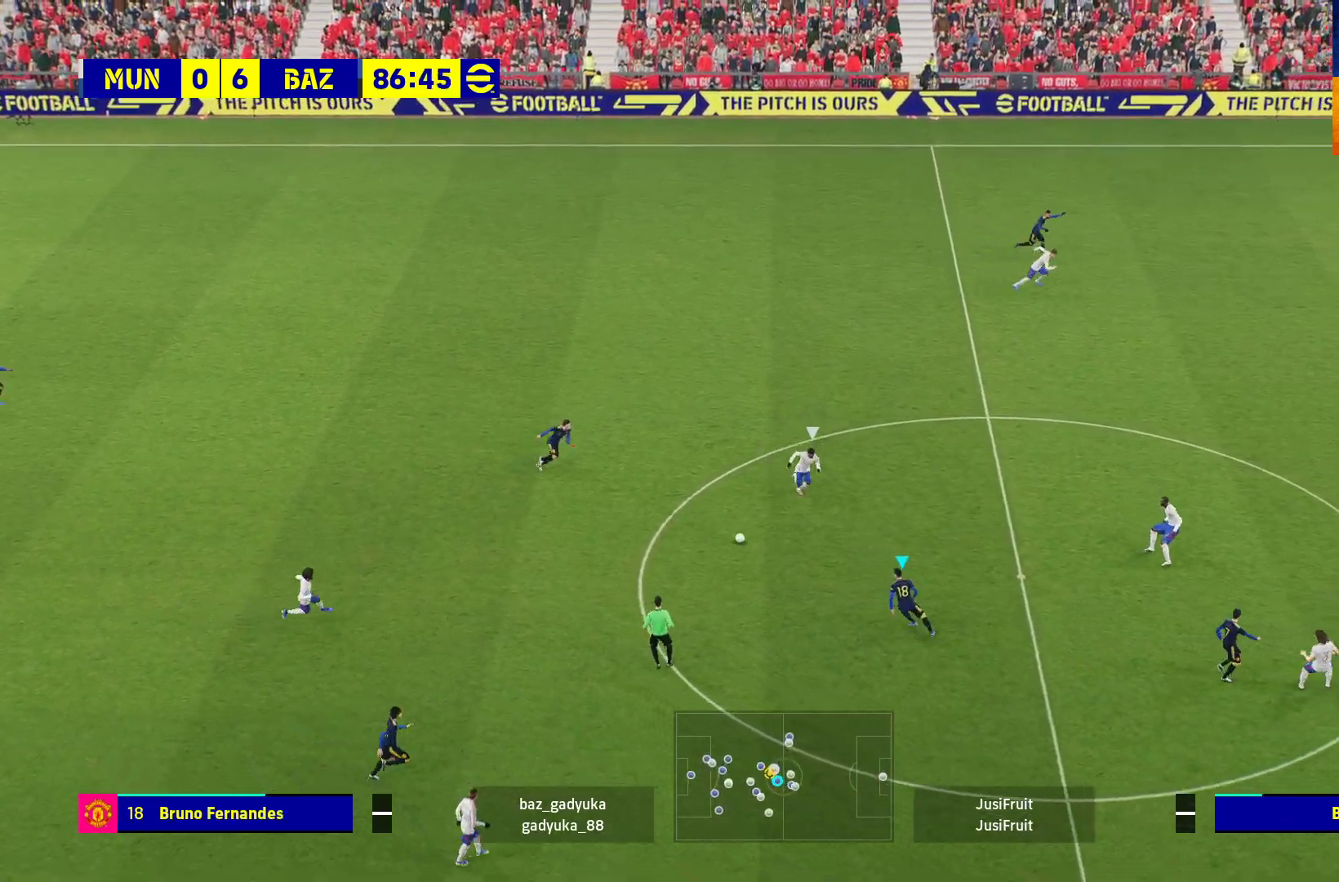
Gameplay with a controller (Xbox layout); each line is a JSON object with the inputs held at the frame after it. "events" lists button and stick changes between this image and that frame as [ms after this image, input, new state], when the widget could be followed in between.
{"buttons": ["A", "L1", "L3"], "left_stick": "down-right", "right_stick": "center", "events": [[50, "left_stick", "down-right"], [83, "L3", "down"], [350, "L3", "up"], [500, "A", "down"], [500, "L1", "down"], [500, "L3", "down"]]}
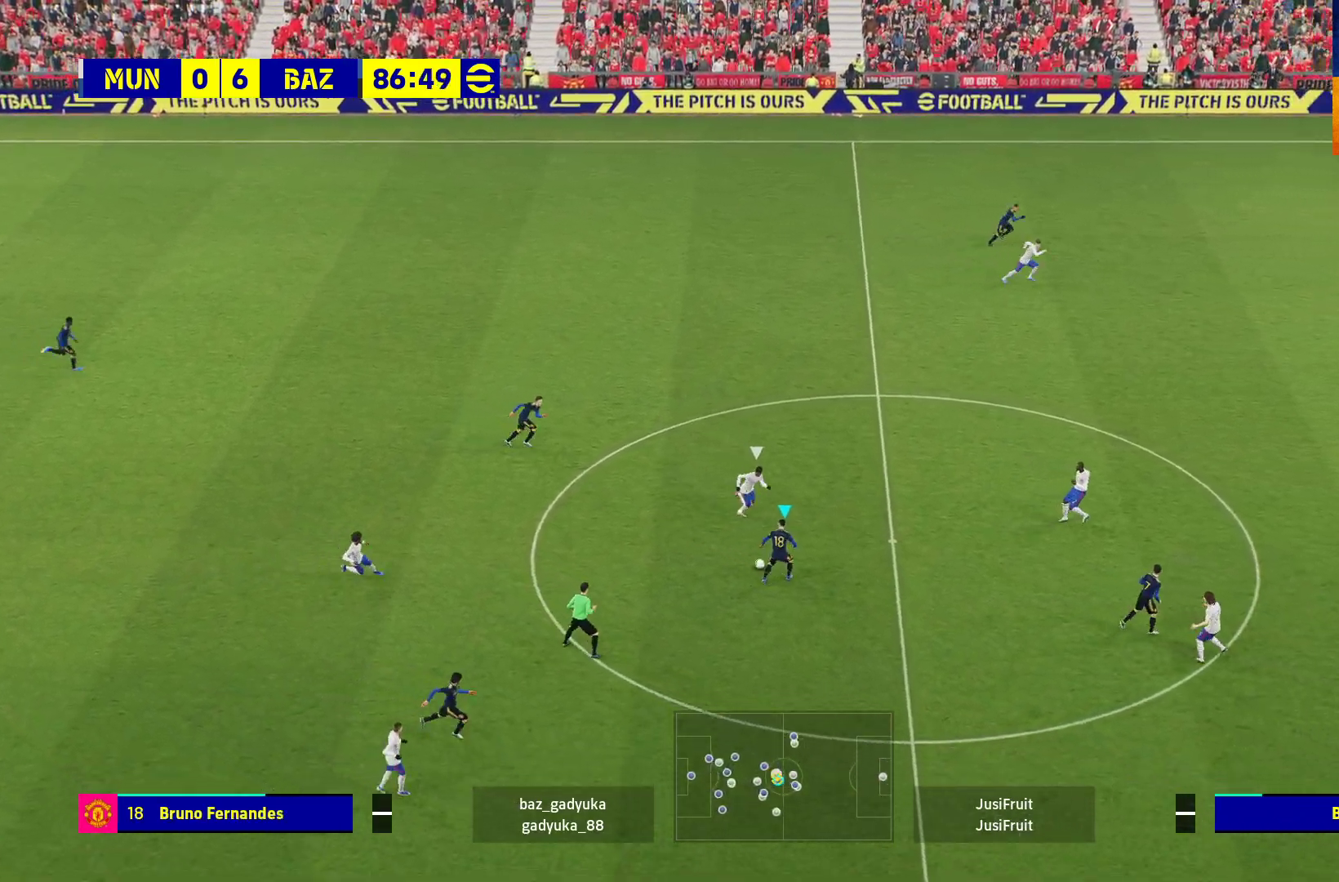
{"buttons": ["L1", "L3"], "left_stick": "down-right", "right_stick": "center", "events": [[167, "A", "up"]]}
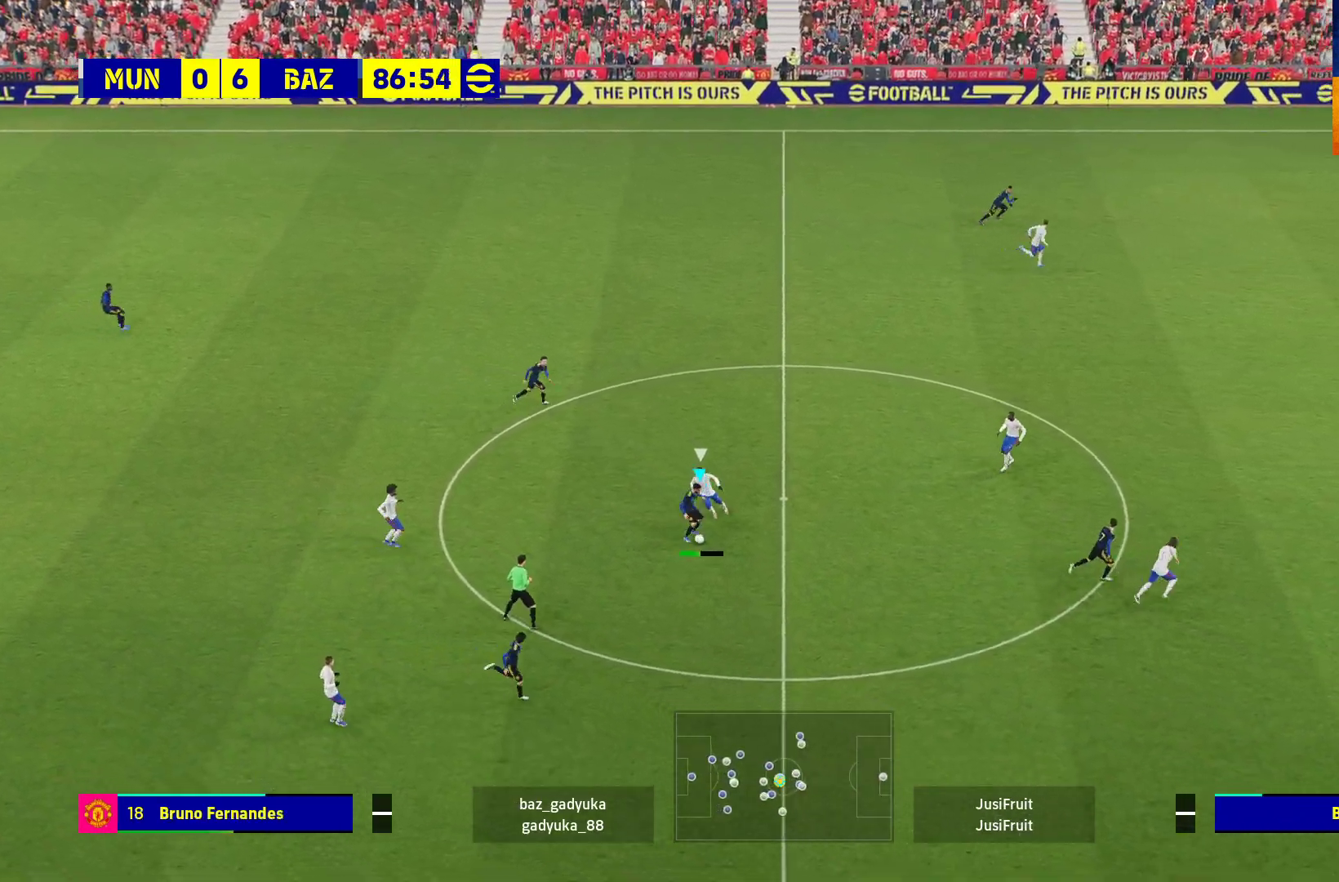
{"buttons": ["A", "L1", "L3"], "left_stick": "up-left", "right_stick": "center", "events": [[200, "L3", "up"], [233, "L1", "up"], [283, "left_stick", "up-right"], [333, "left_stick", "up-left"], [417, "L1", "down"], [500, "A", "down"], [500, "L3", "down"]]}
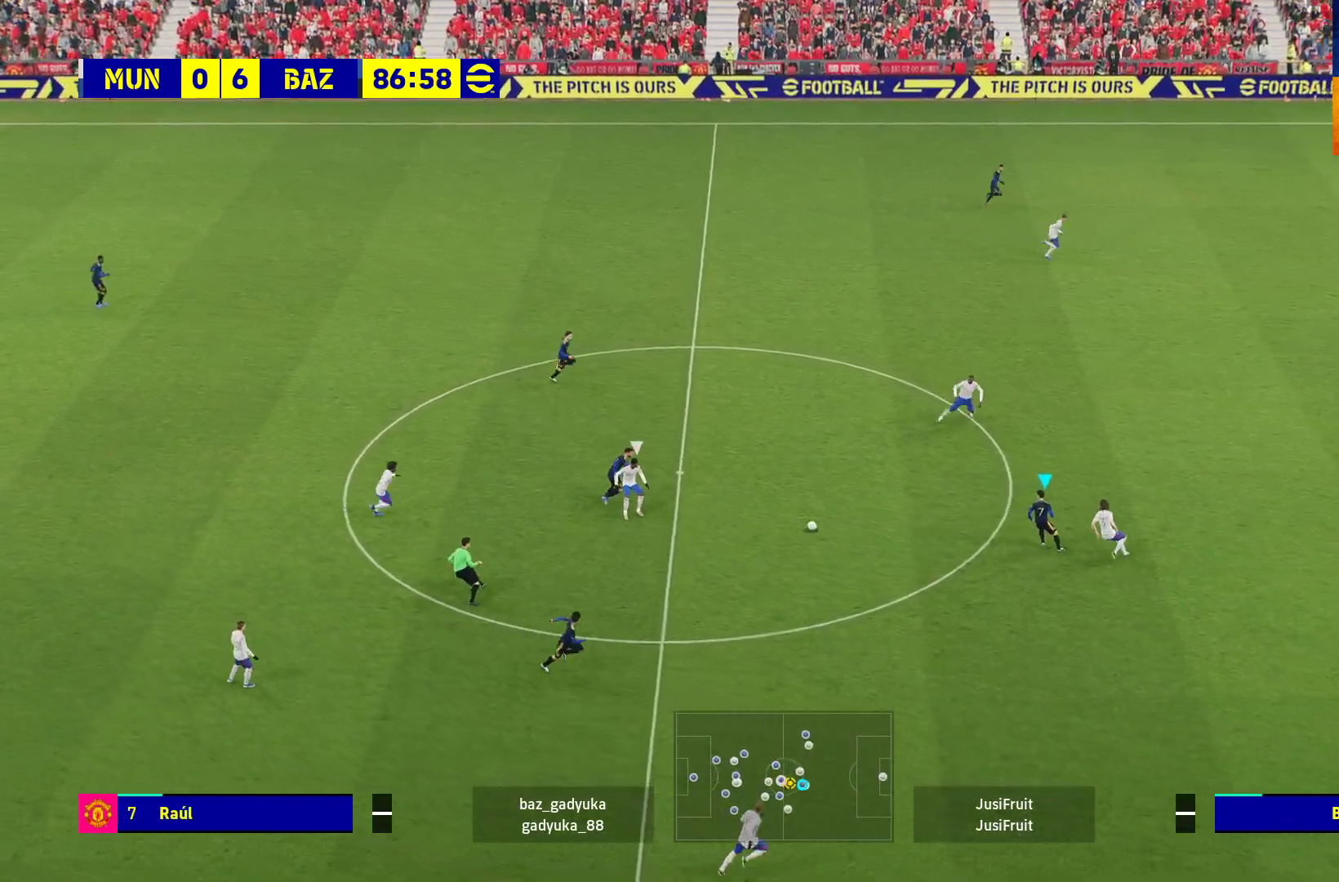
{"buttons": [], "left_stick": "center", "right_stick": "center", "events": [[67, "L3", "up"], [117, "A", "up"], [267, "L1", "up"], [333, "left_stick", "center"]]}
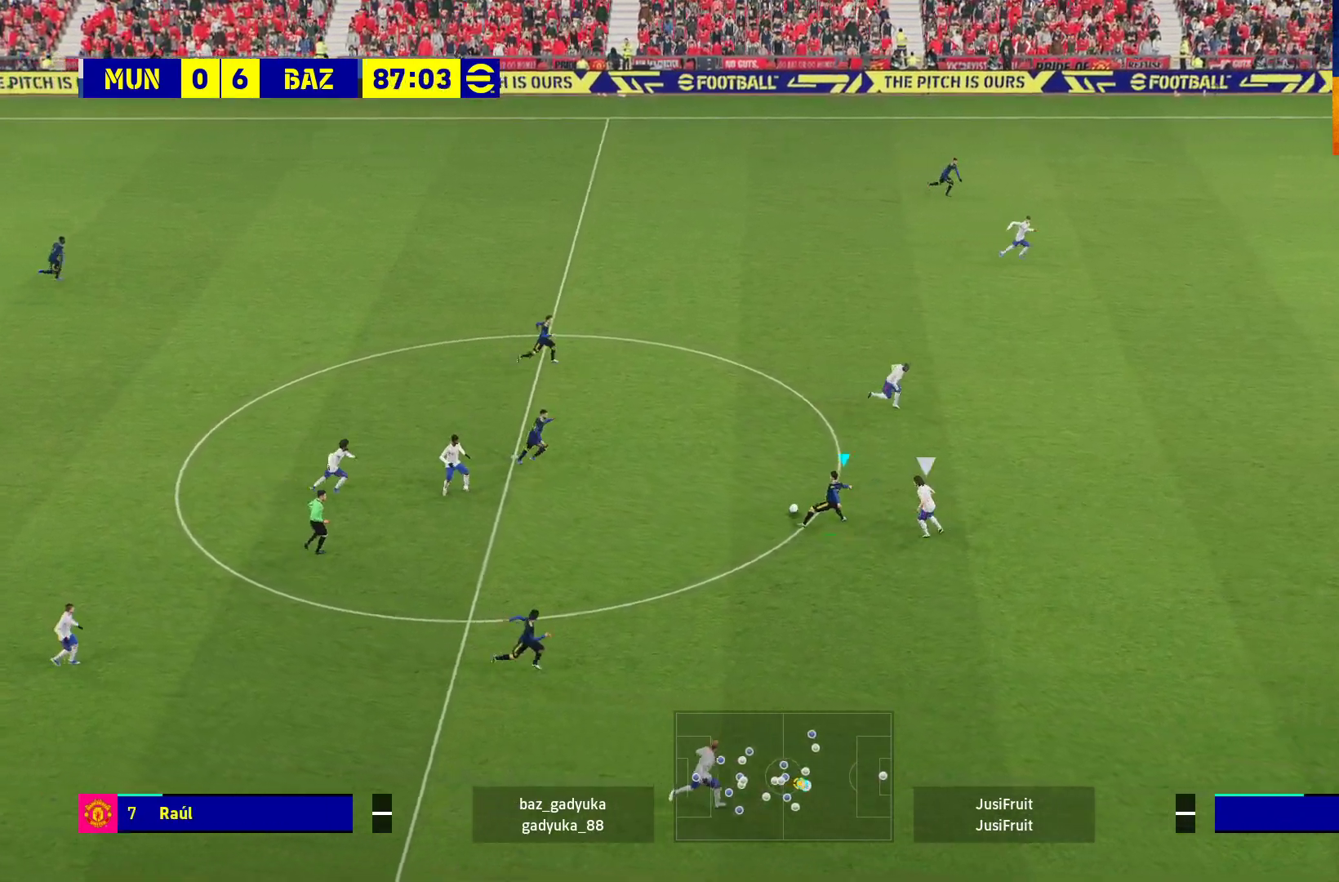
{"buttons": [], "left_stick": "right", "right_stick": "center", "events": [[50, "left_stick", "right"]]}
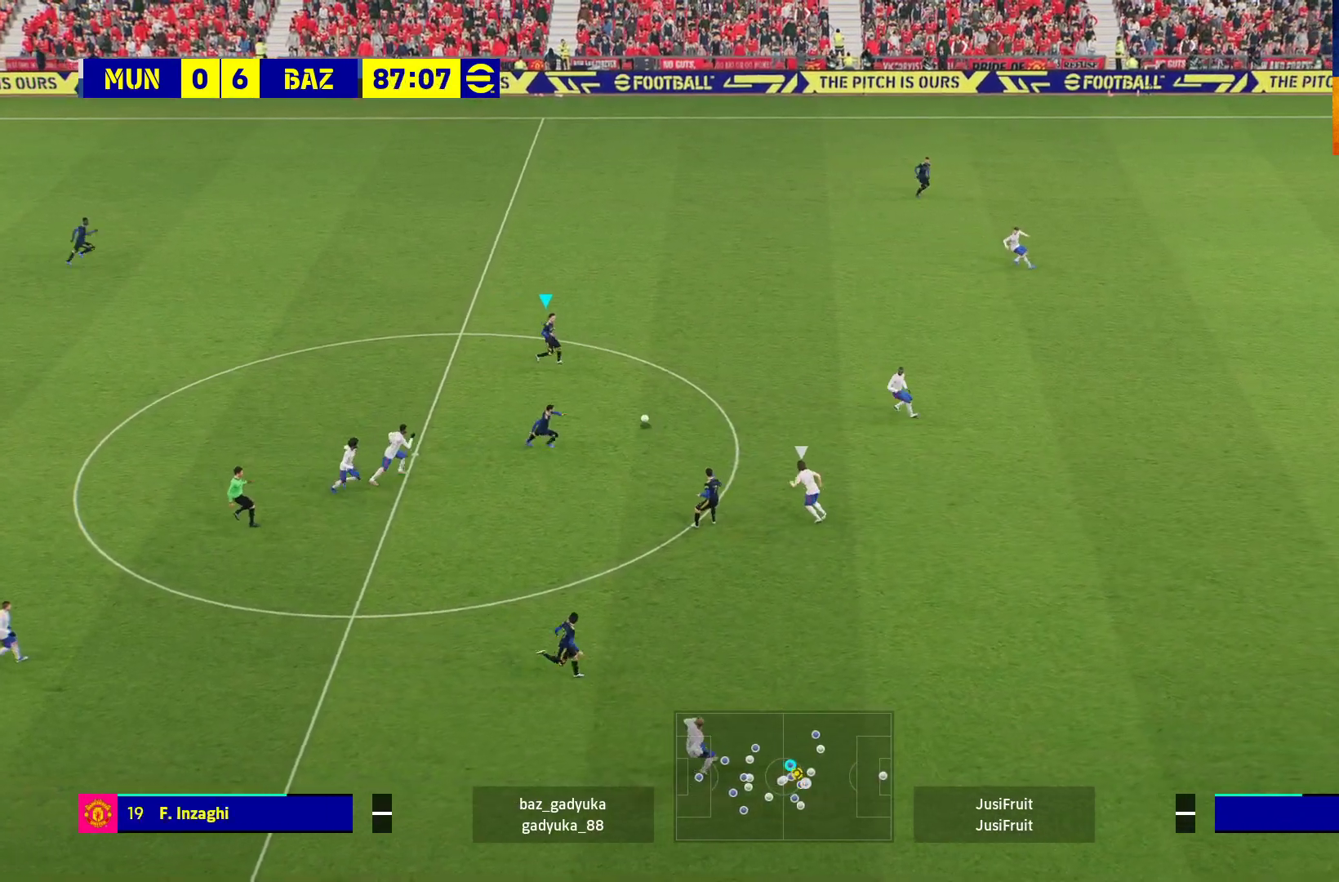
{"buttons": [], "left_stick": "right", "right_stick": "center", "events": []}
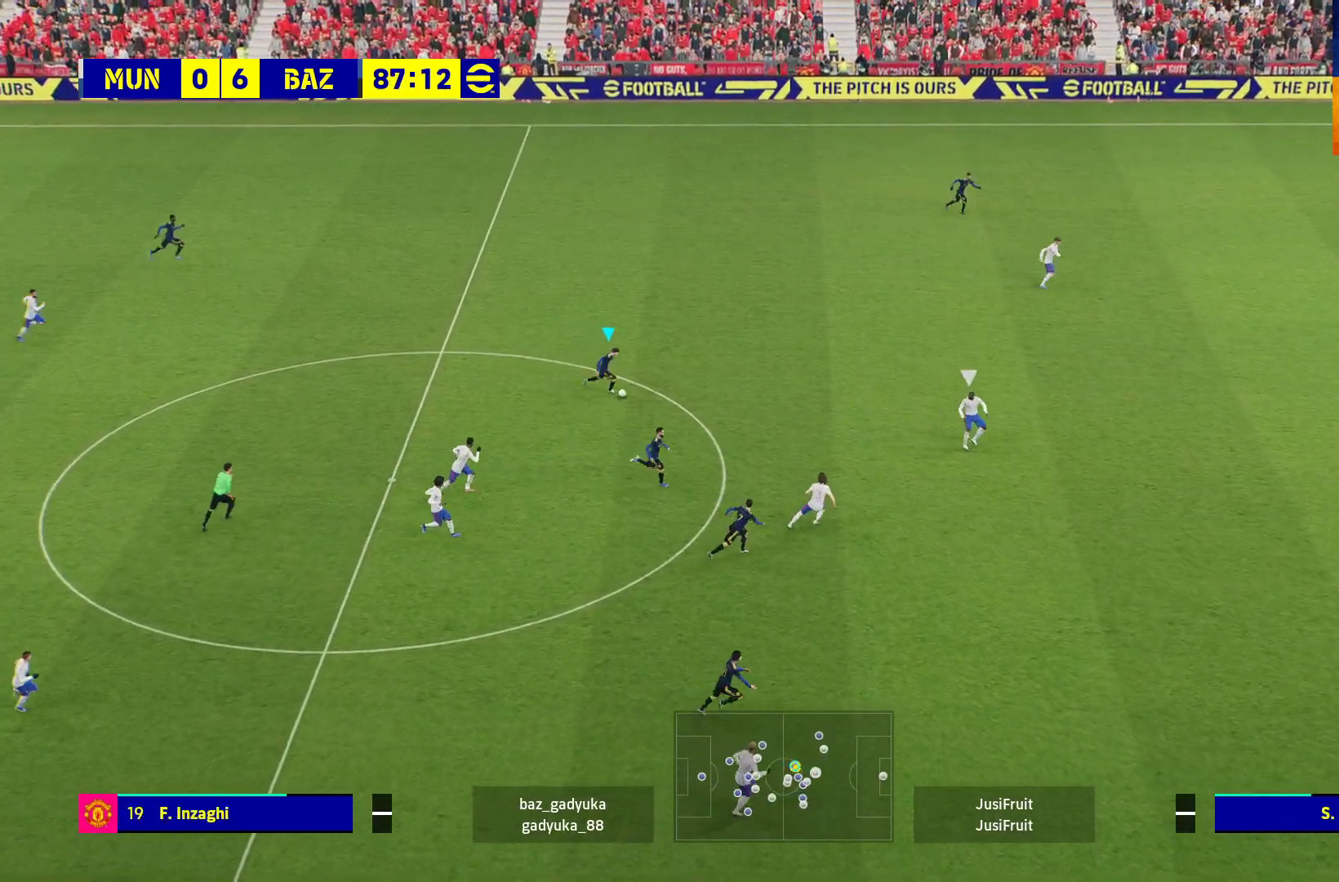
{"buttons": ["Y", "L3"], "left_stick": "down-right", "right_stick": "center", "events": [[233, "L3", "down"], [250, "Y", "down"], [300, "left_stick", "down-right"]]}
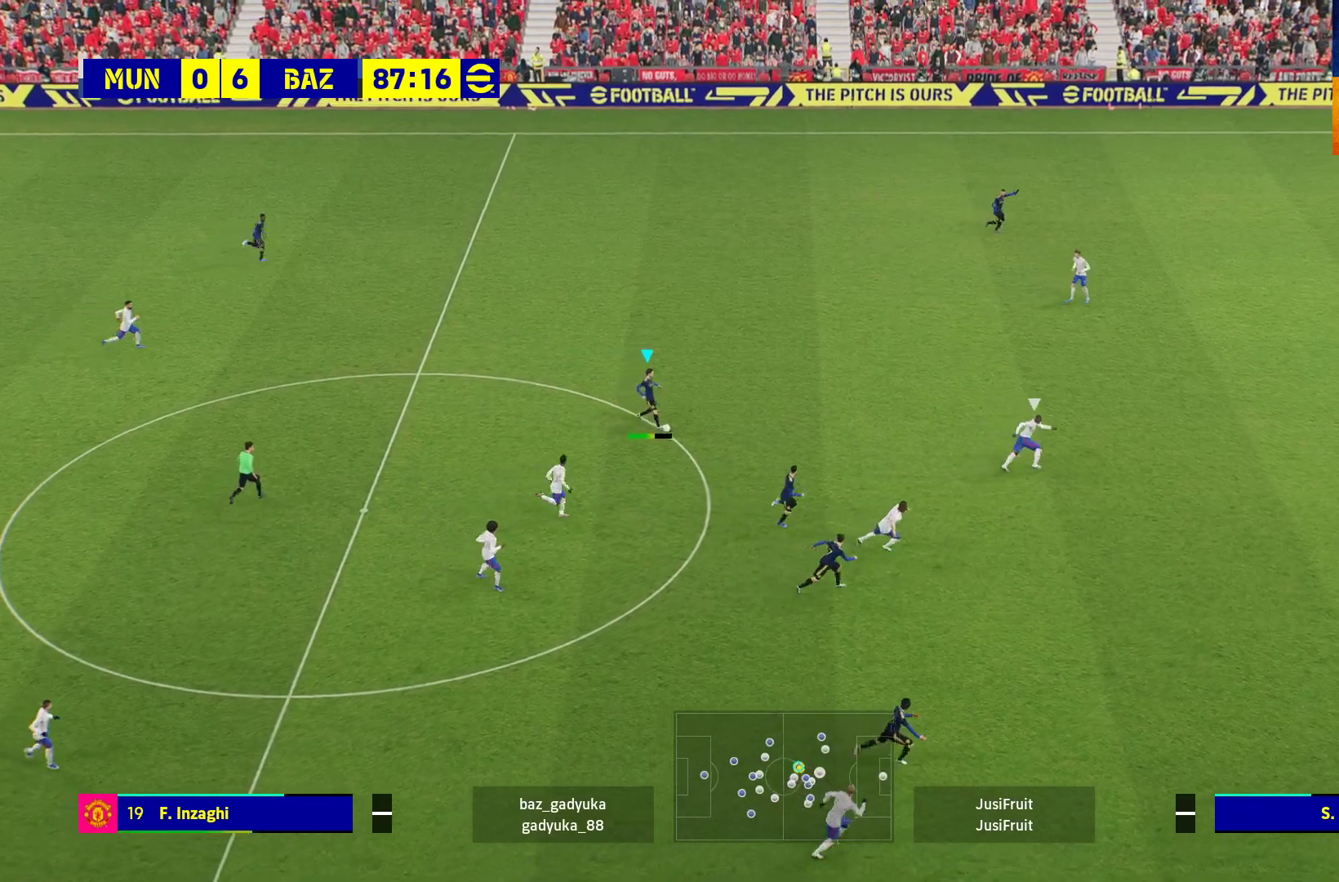
{"buttons": ["R1", "L3"], "left_stick": "down-right", "right_stick": "center", "events": [[50, "Y", "up"], [183, "R1", "down"]]}
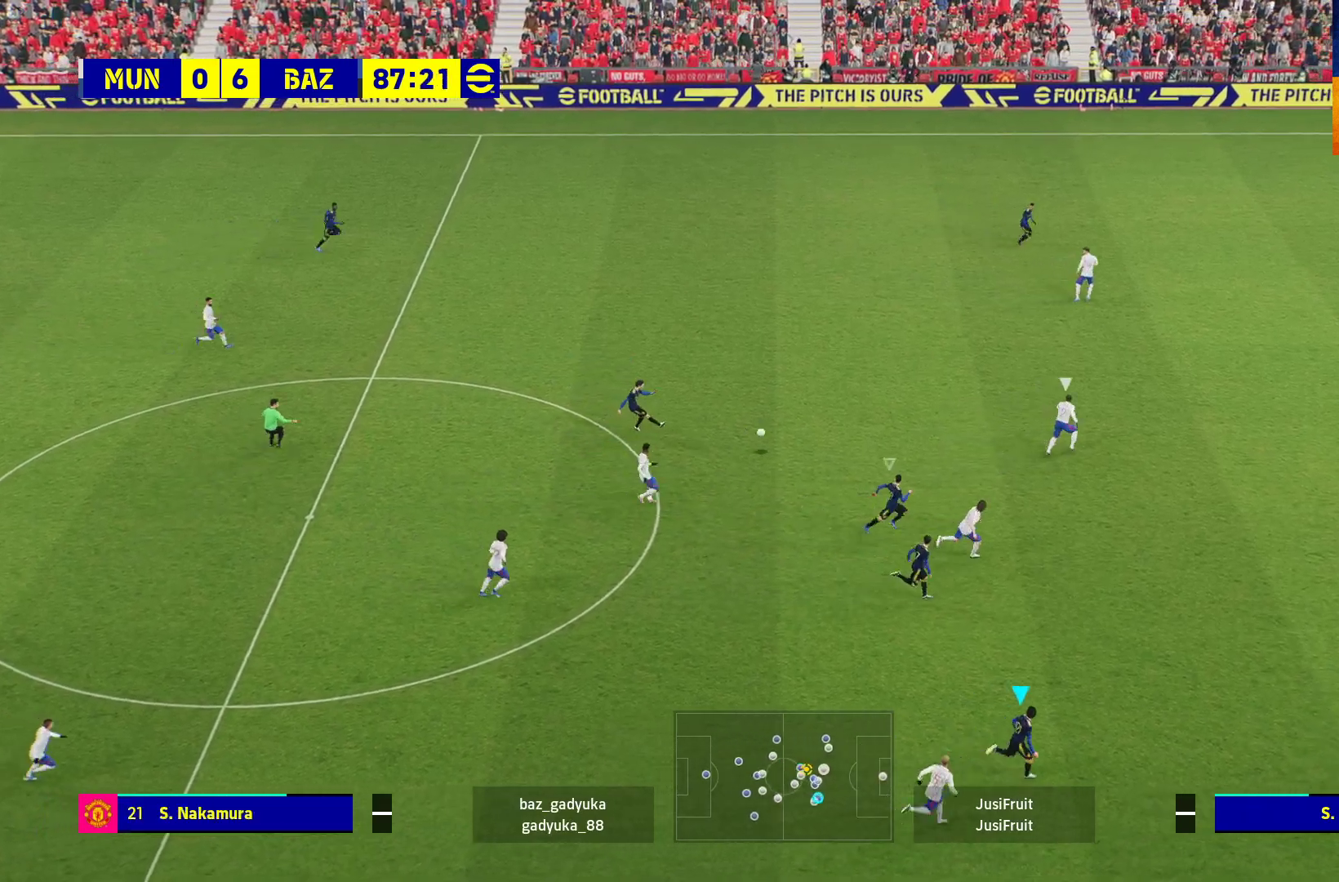
{"buttons": ["R1"], "left_stick": "right", "right_stick": "center", "events": [[183, "left_stick", "right"], [200, "L3", "up"], [300, "L3", "down"], [417, "L3", "up"]]}
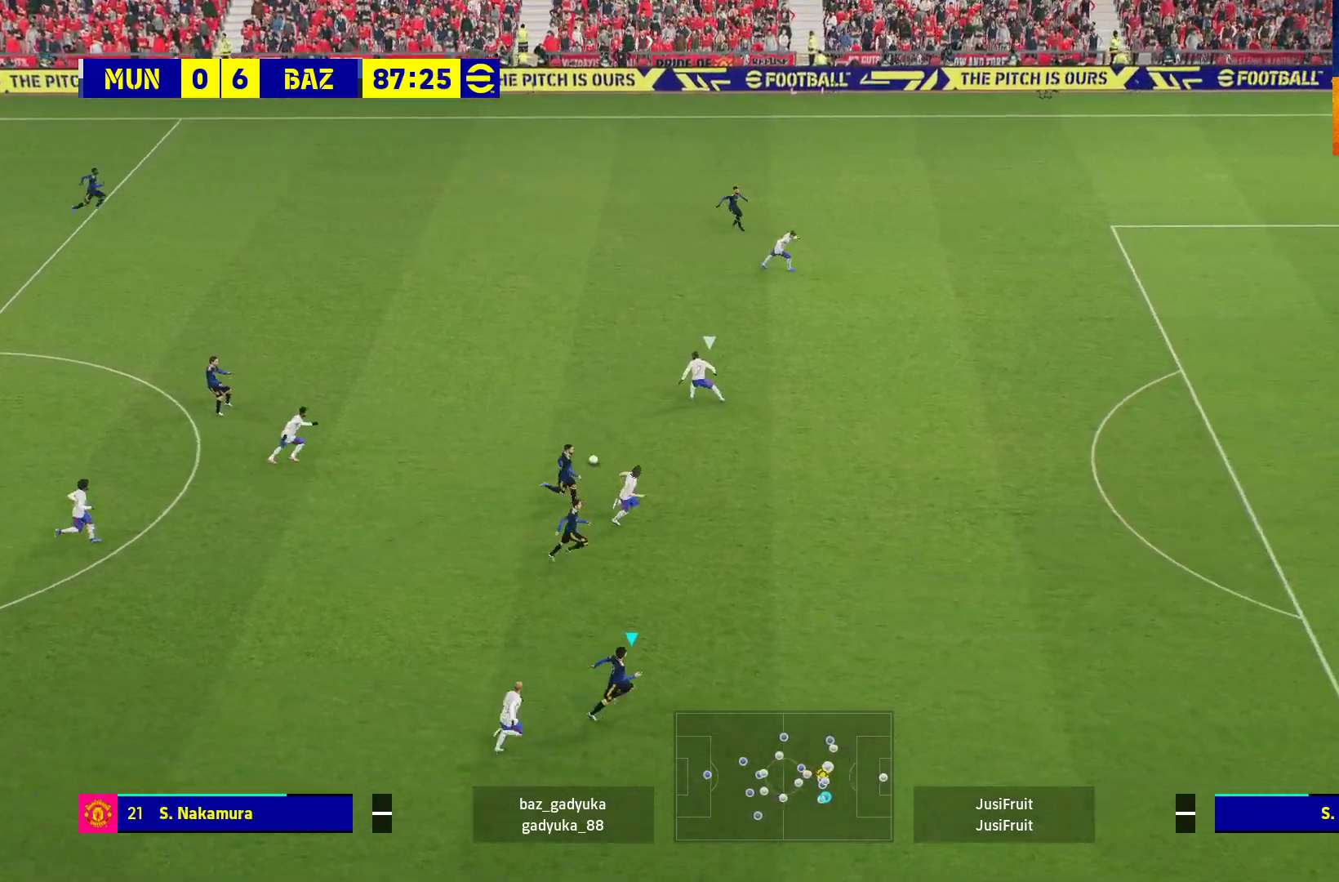
{"buttons": ["R1"], "left_stick": "right", "right_stick": "center", "events": []}
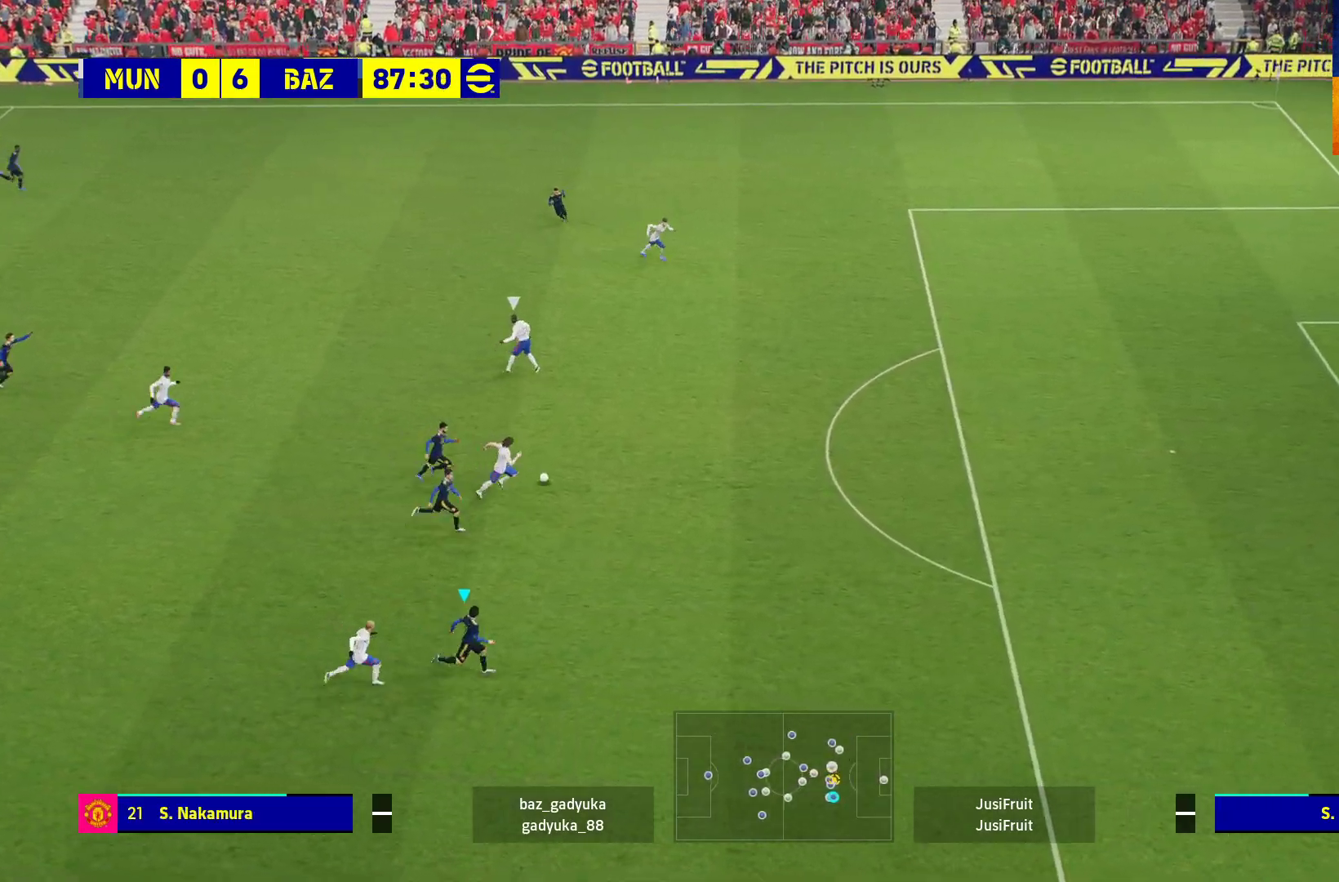
{"buttons": ["R1"], "left_stick": "right", "right_stick": "center", "events": []}
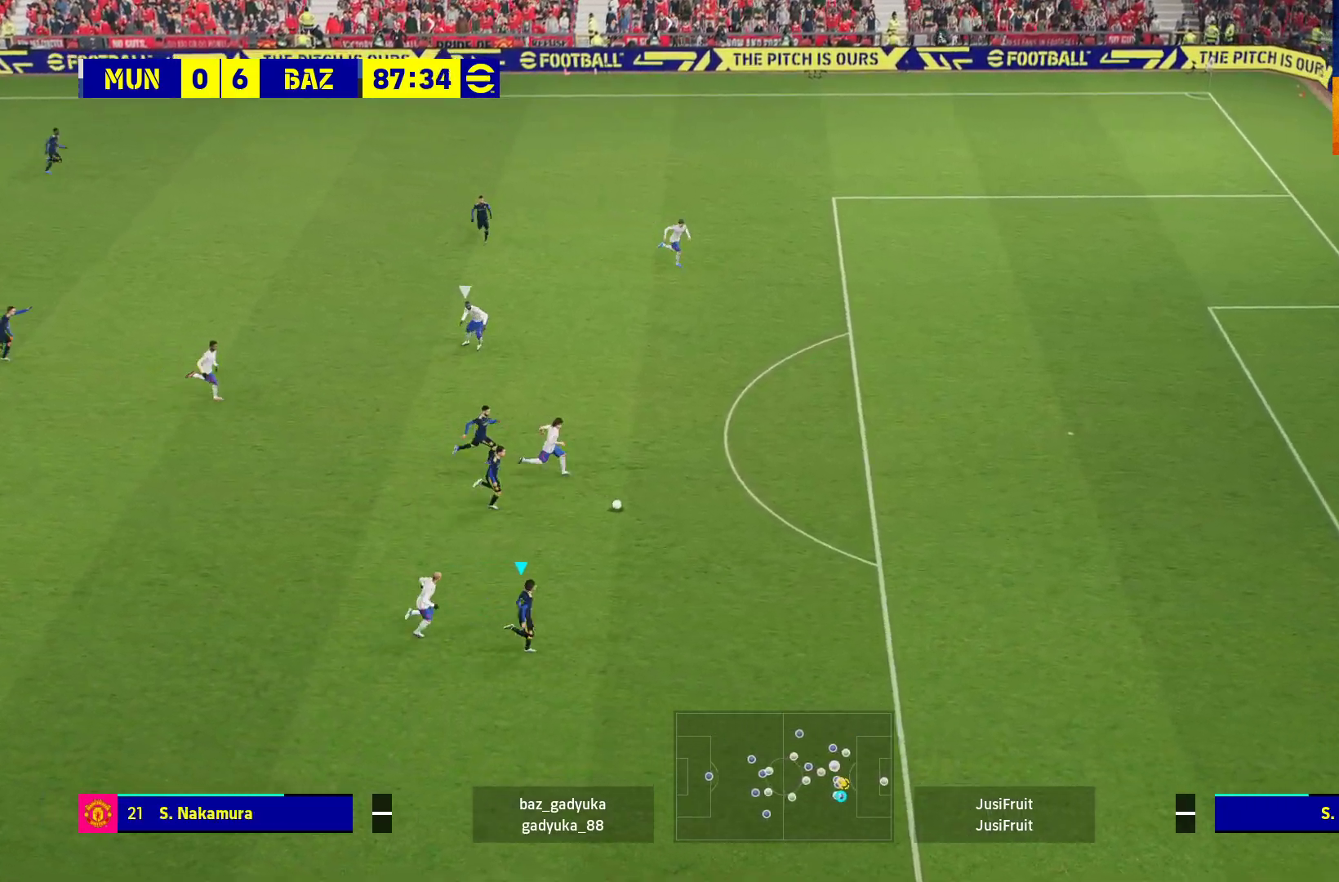
{"buttons": ["R1"], "left_stick": "right", "right_stick": "center", "events": []}
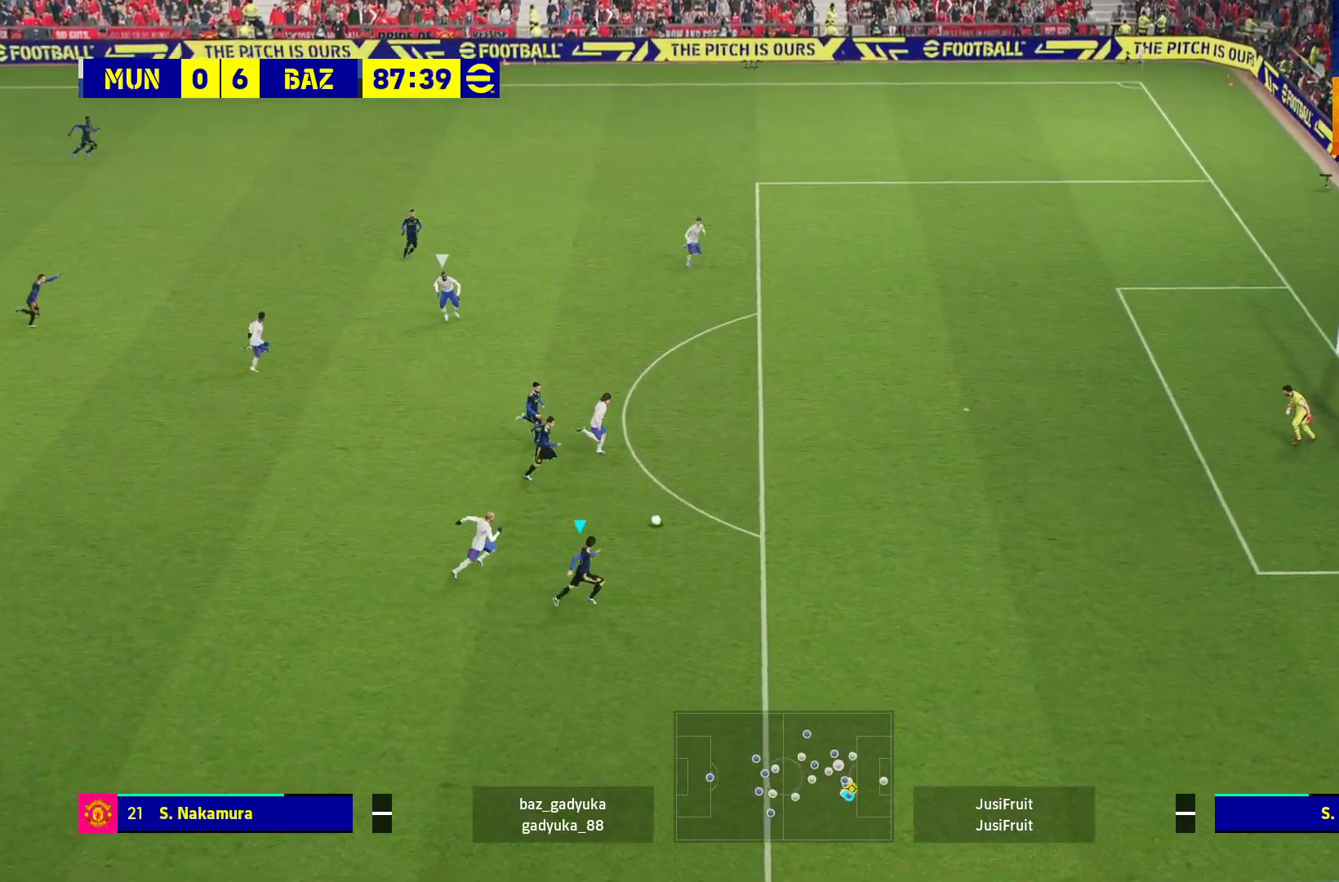
{"buttons": ["R1"], "left_stick": "right", "right_stick": "center", "events": []}
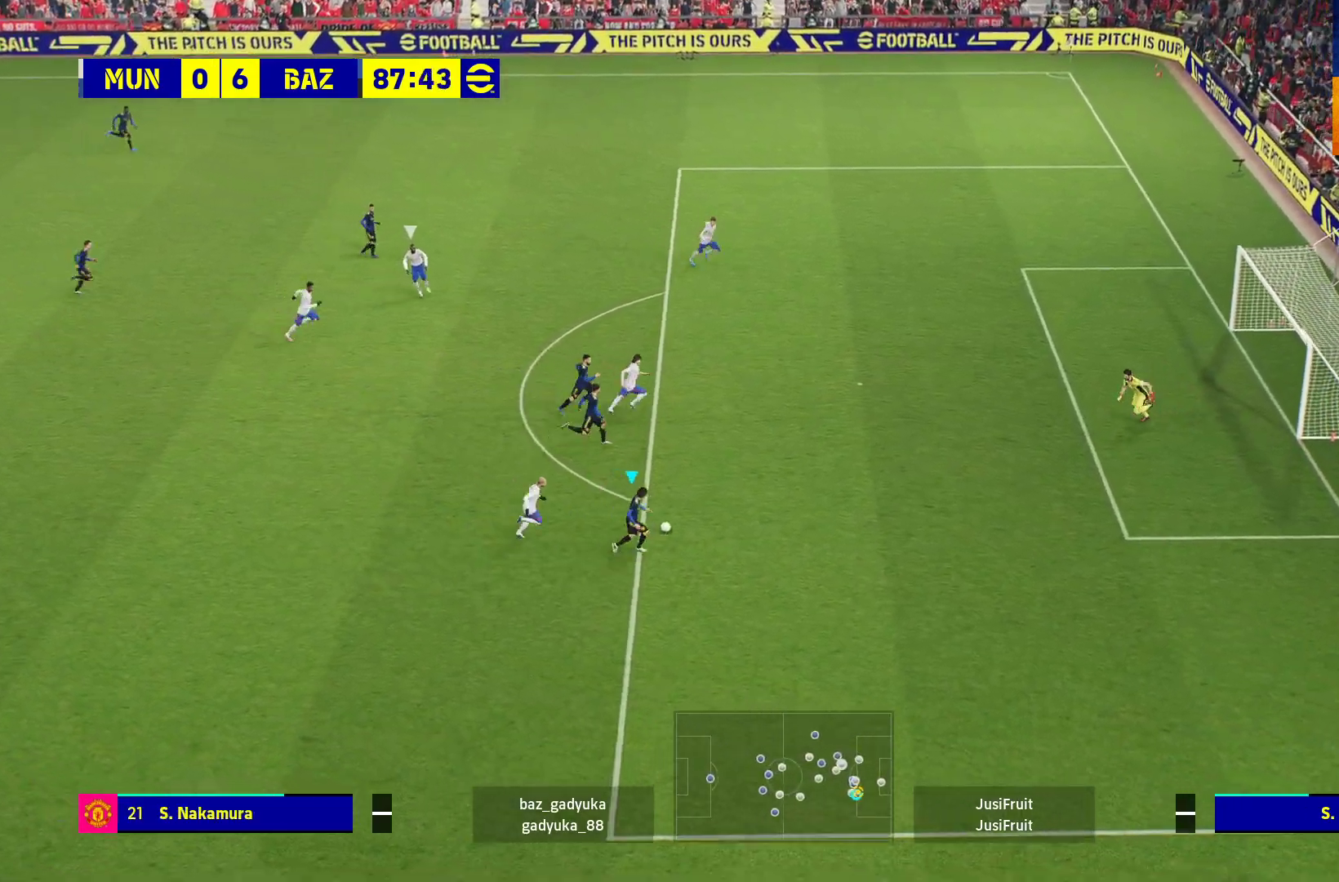
{"buttons": ["X", "L1", "L3"], "left_stick": "up-right", "right_stick": "center", "events": [[300, "R1", "up"], [367, "L1", "down"], [383, "L3", "down"], [400, "X", "down"], [400, "left_stick", "up-right"]]}
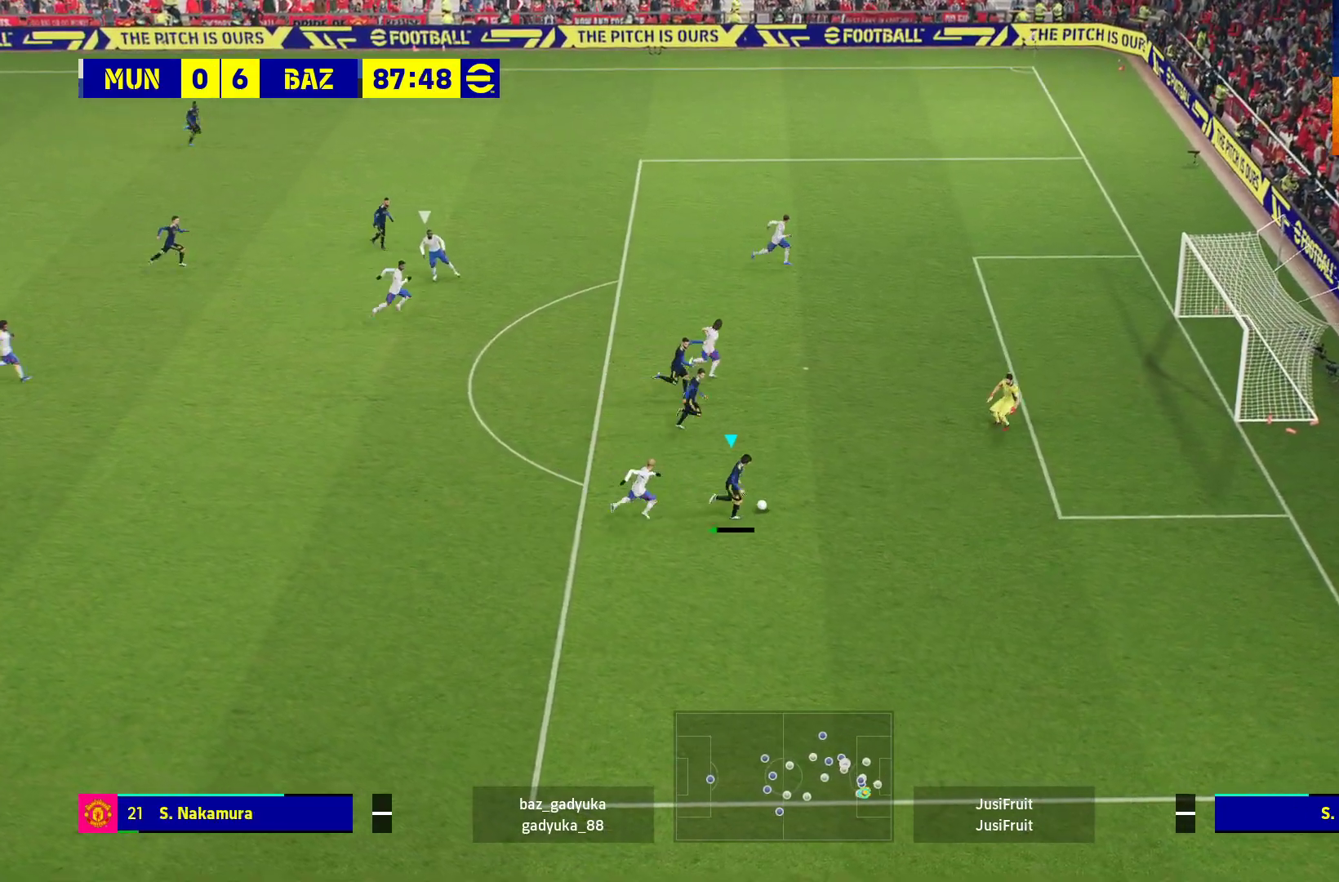
{"buttons": [], "left_stick": "center", "right_stick": "center", "events": [[17, "X", "up"], [250, "L3", "up"], [267, "L1", "up"], [350, "left_stick", "center"]]}
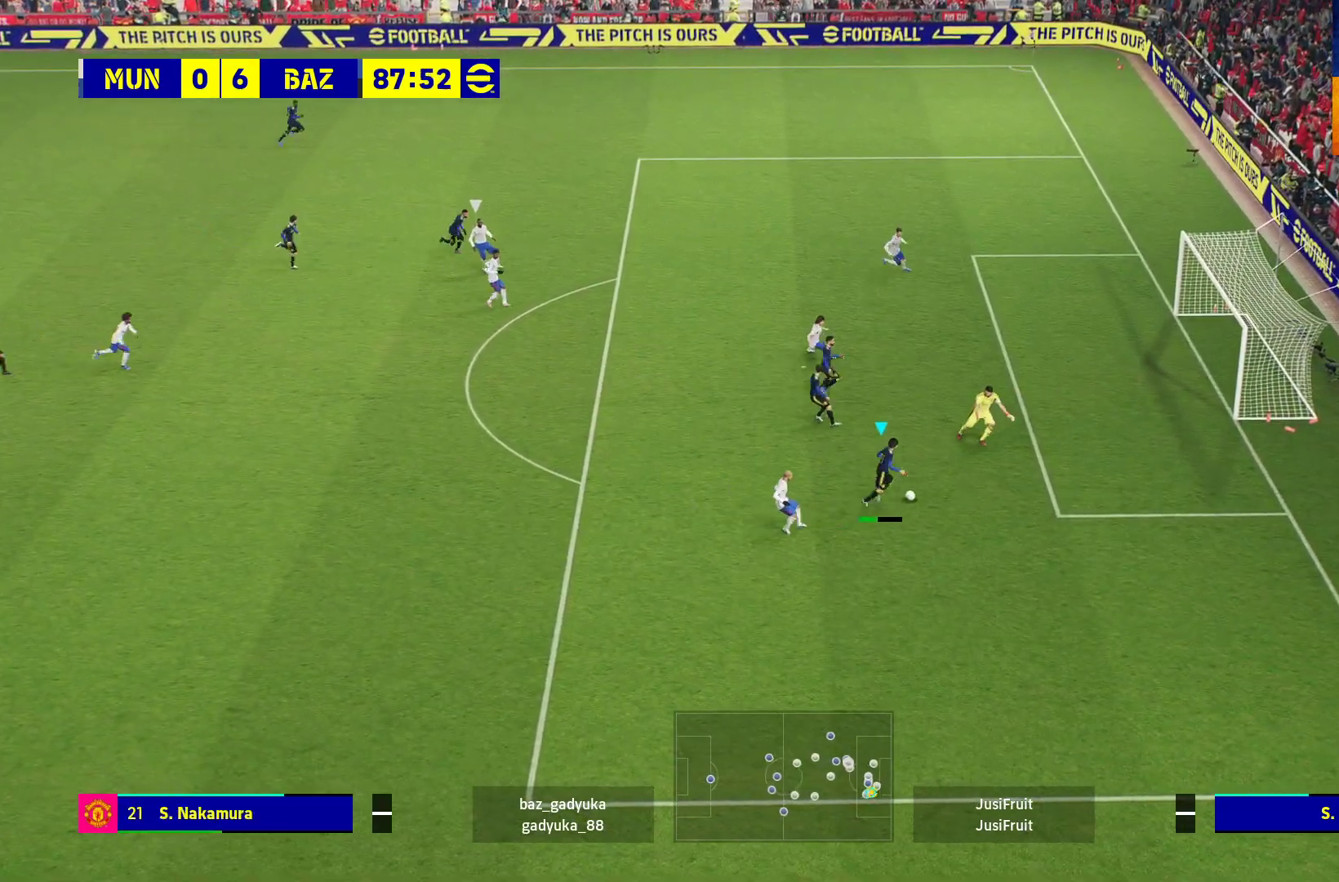
{"buttons": [], "left_stick": "center", "right_stick": "center", "events": []}
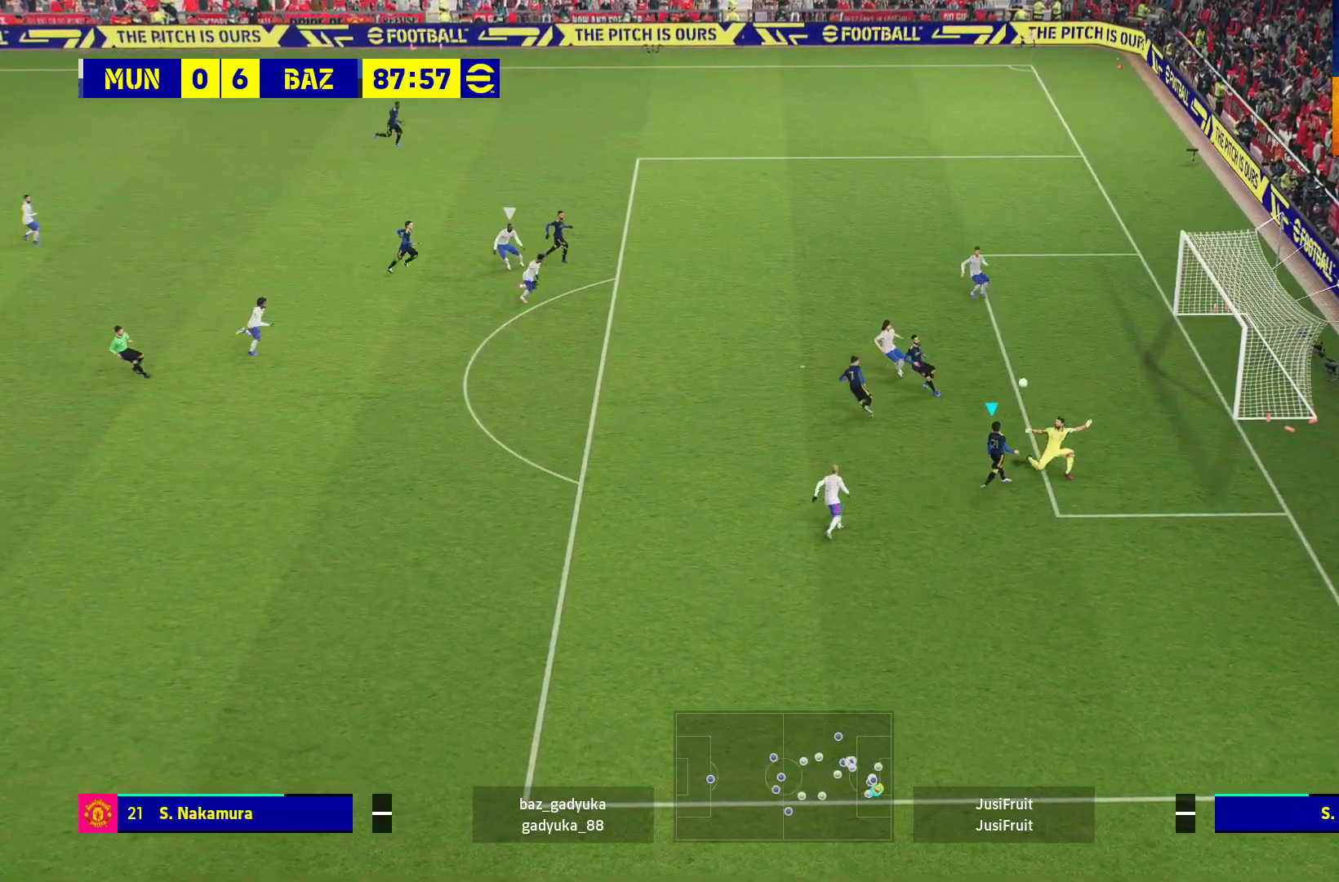
{"buttons": [], "left_stick": "right", "right_stick": "center", "events": [[333, "left_stick", "right"]]}
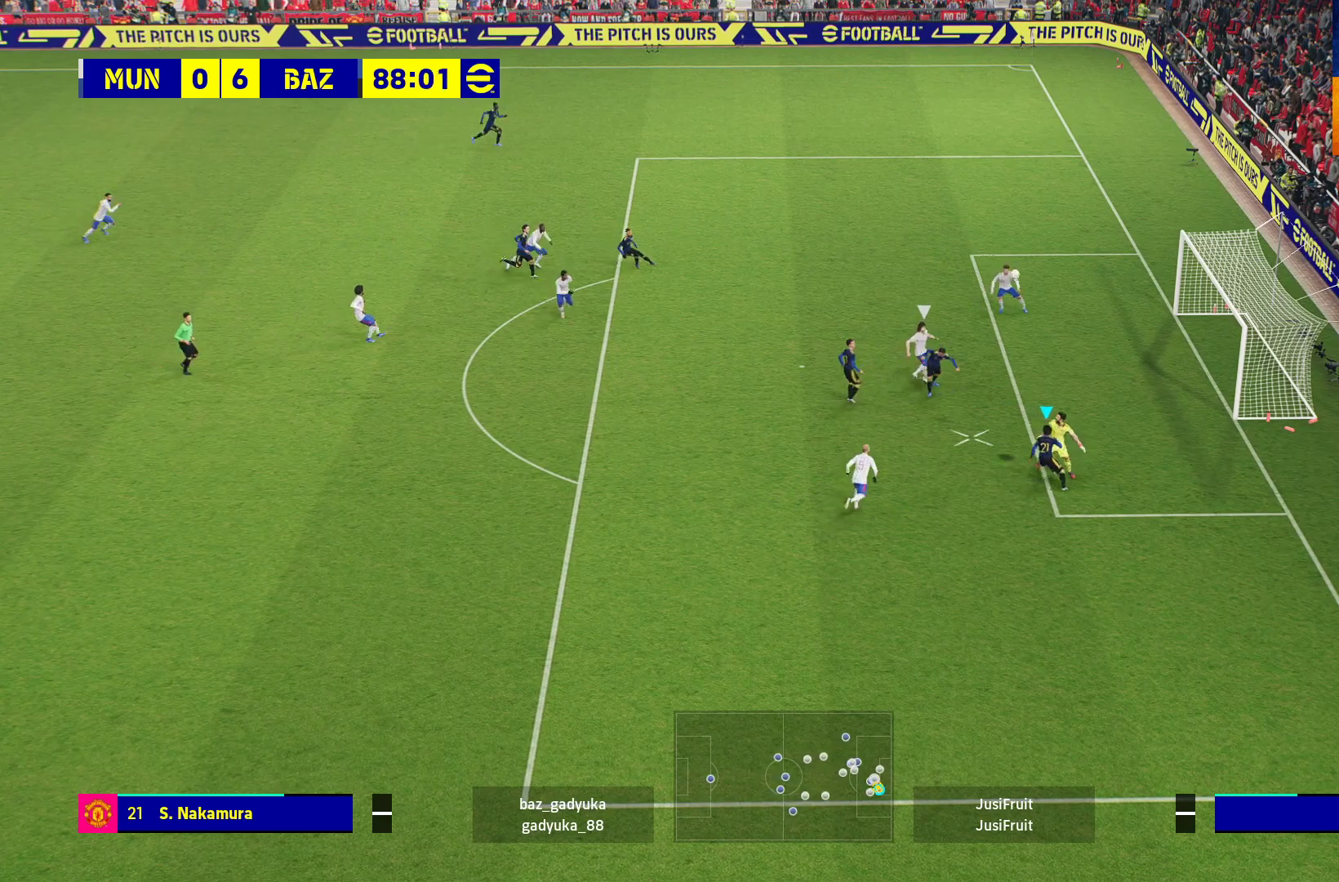
{"buttons": [], "left_stick": "up-left", "right_stick": "center", "events": [[50, "left_stick", "up"], [100, "left_stick", "up-left"], [250, "A", "down"], [333, "A", "up"], [400, "L3", "down"], [417, "A", "down"], [450, "L3", "up"], [500, "A", "up"]]}
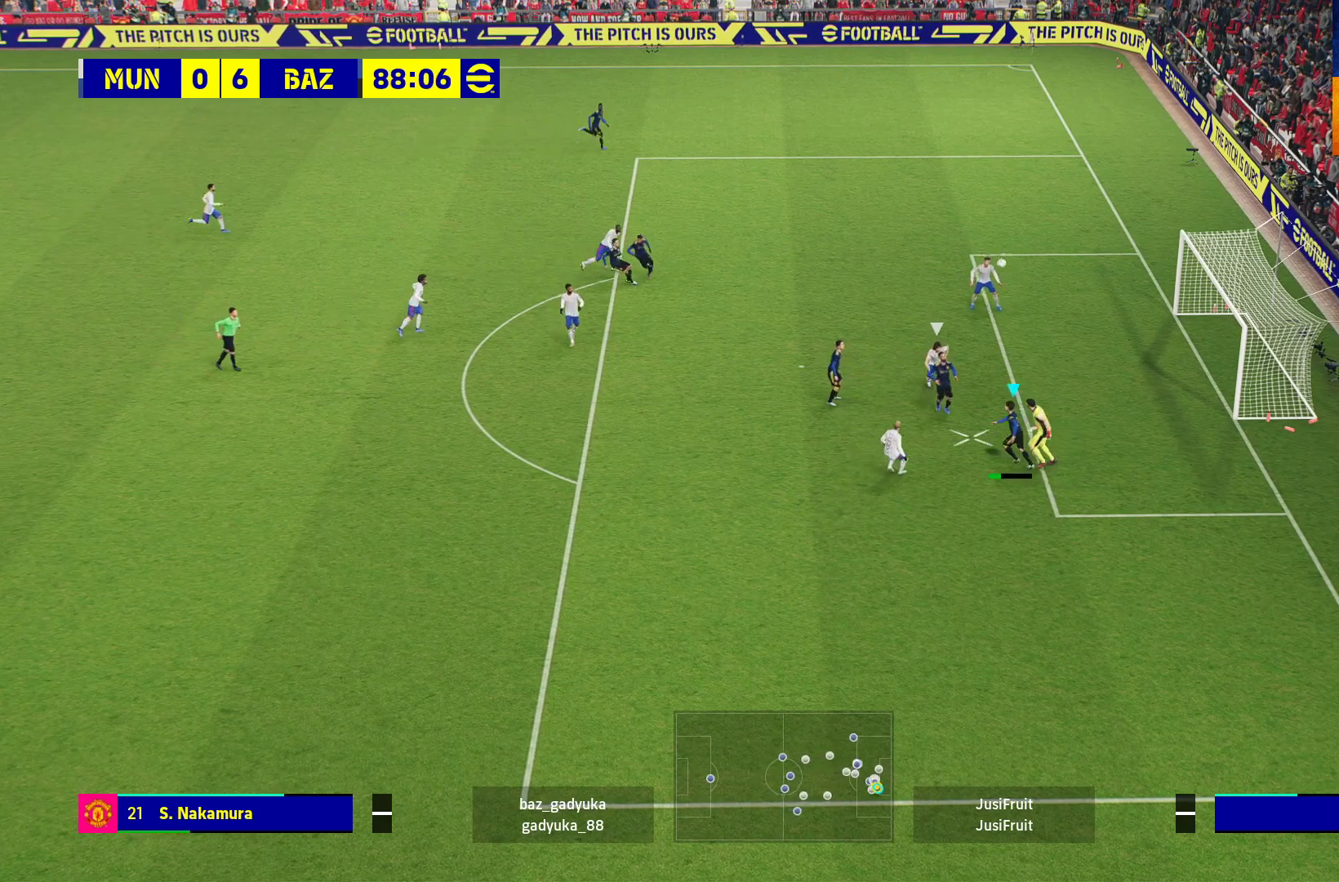
{"buttons": ["A", "L3"], "left_stick": "up-left", "right_stick": "center", "events": [[50, "A", "down"], [50, "L3", "down"], [117, "A", "up"], [200, "A", "down"], [267, "A", "up"], [317, "A", "down"]]}
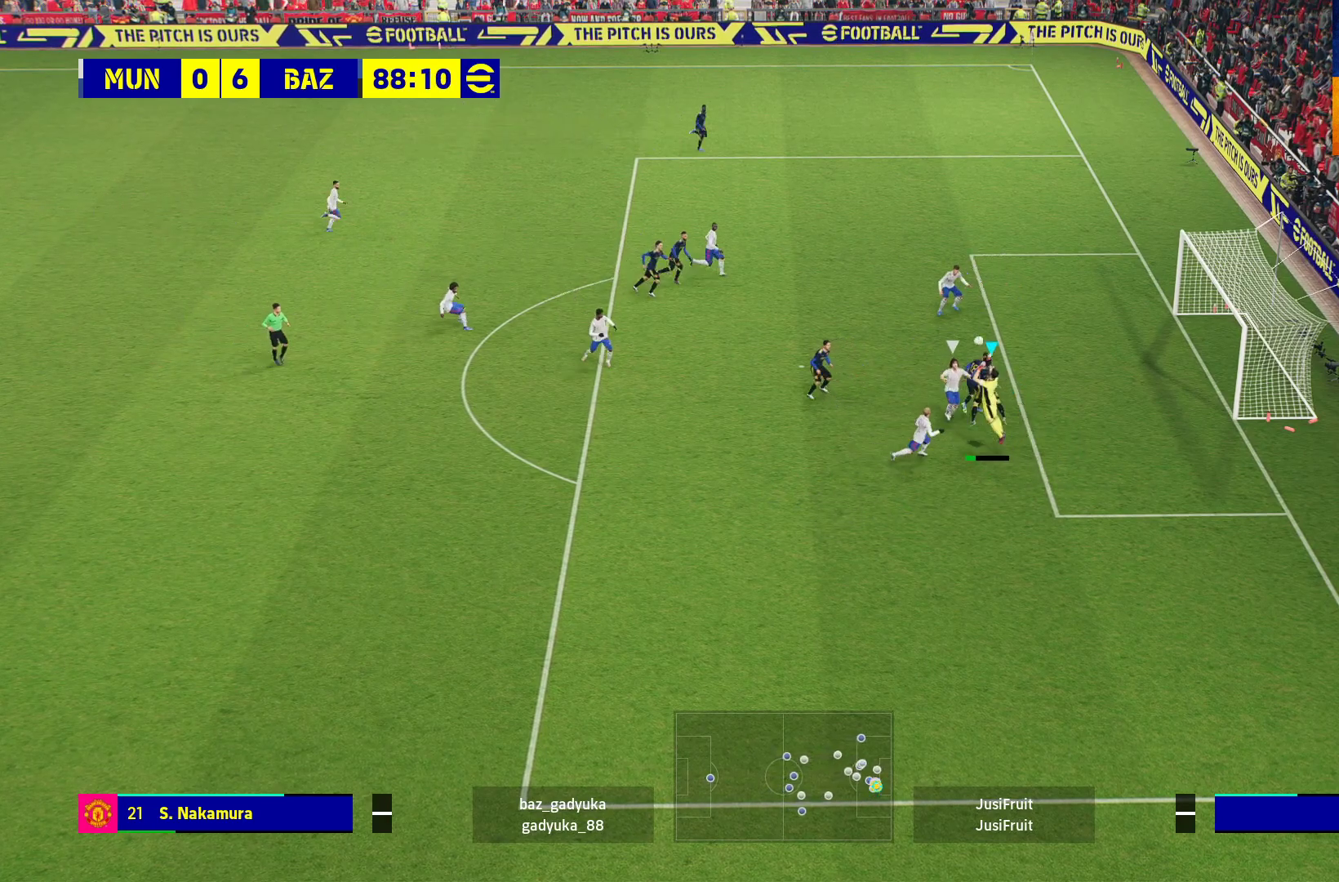
{"buttons": [], "left_stick": "up-left", "right_stick": "center", "events": [[133, "A", "up"], [183, "L3", "up"], [300, "left_stick", "up-right"], [500, "left_stick", "up-left"]]}
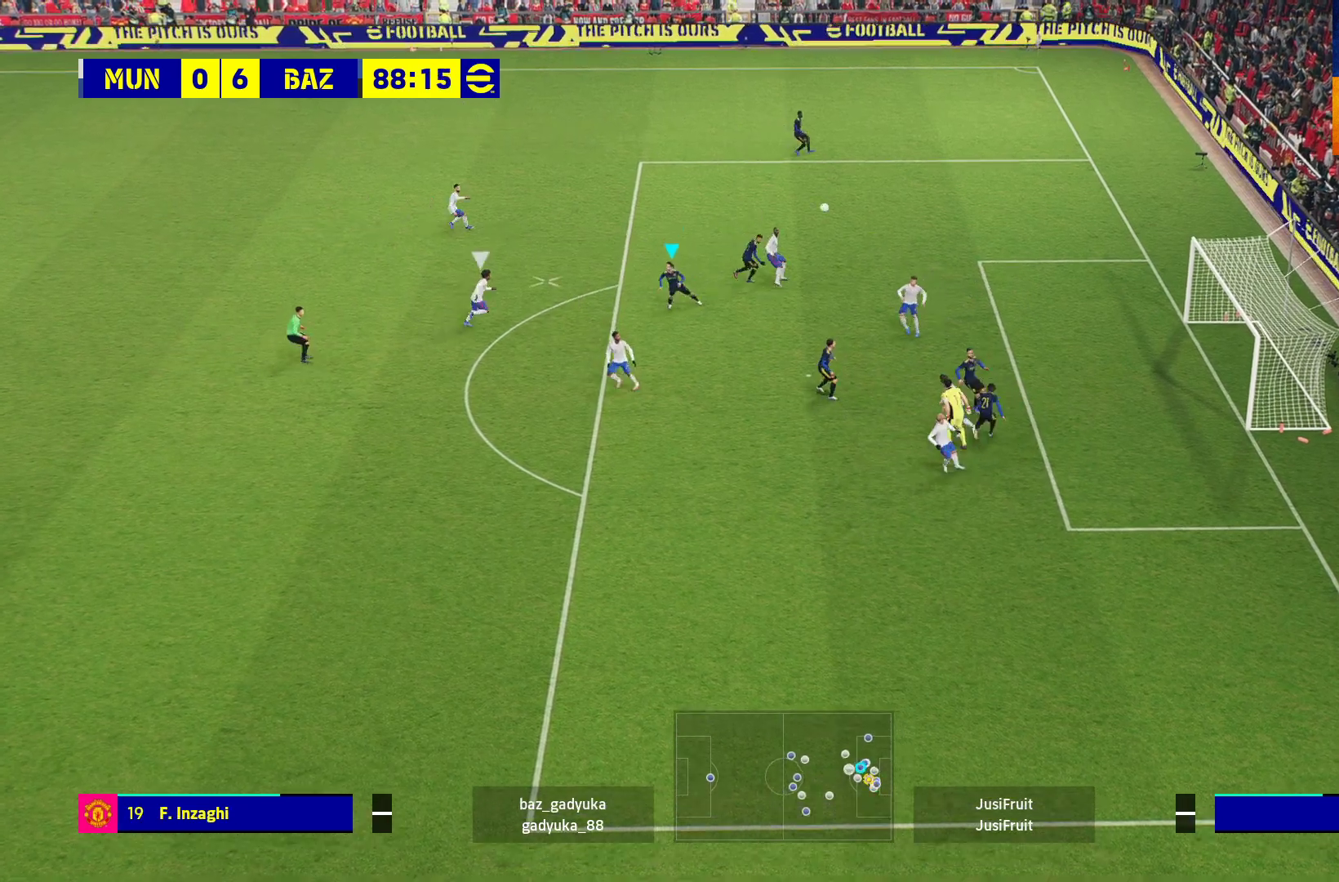
{"buttons": ["A", "L3"], "left_stick": "down-right", "right_stick": "center", "events": [[350, "left_stick", "down-right"], [433, "A", "down"], [467, "L3", "down"]]}
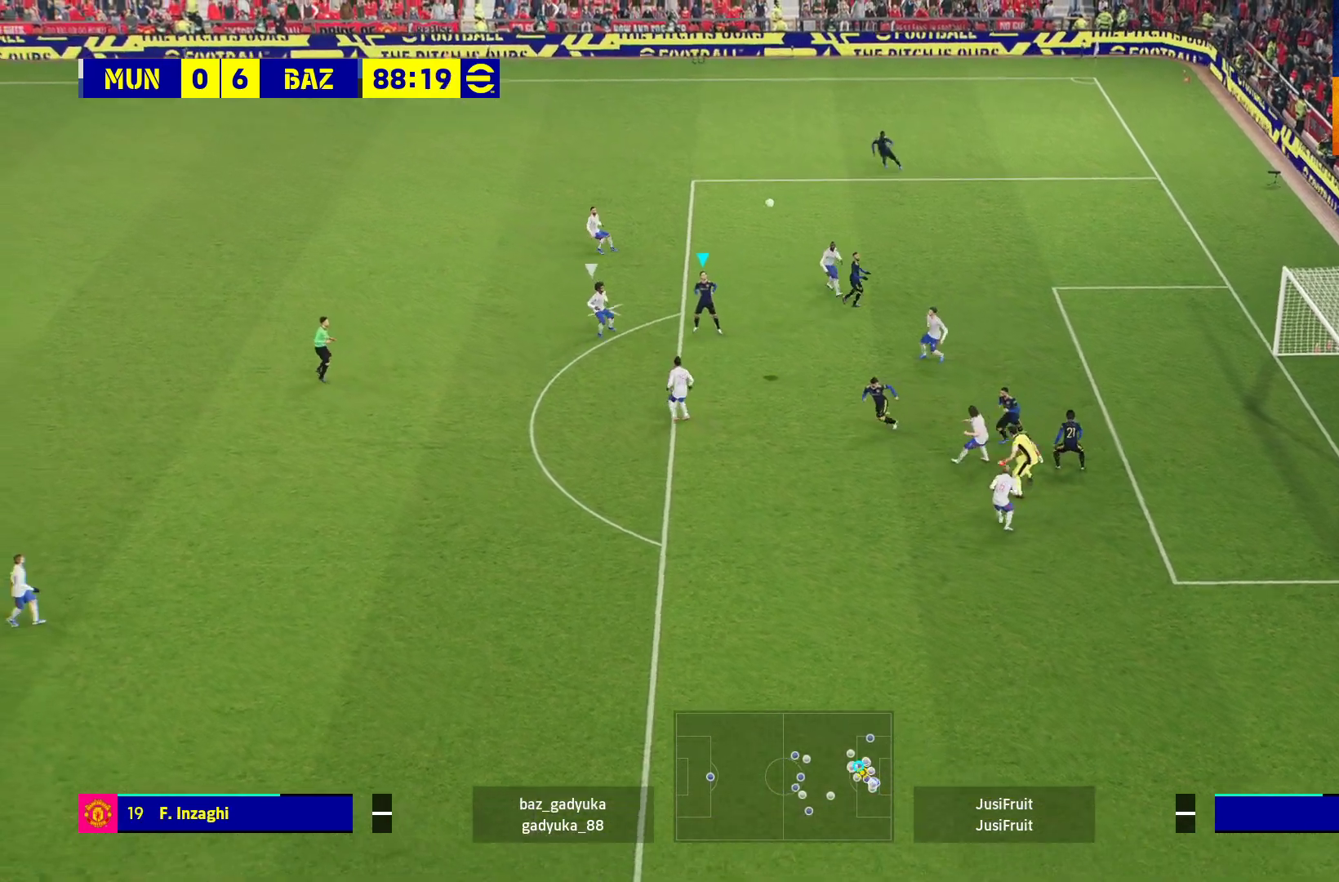
{"buttons": ["L3"], "left_stick": "down-right", "right_stick": "center", "events": [[67, "A", "up"], [100, "A", "down"], [183, "A", "up"], [250, "A", "down"], [417, "A", "up"]]}
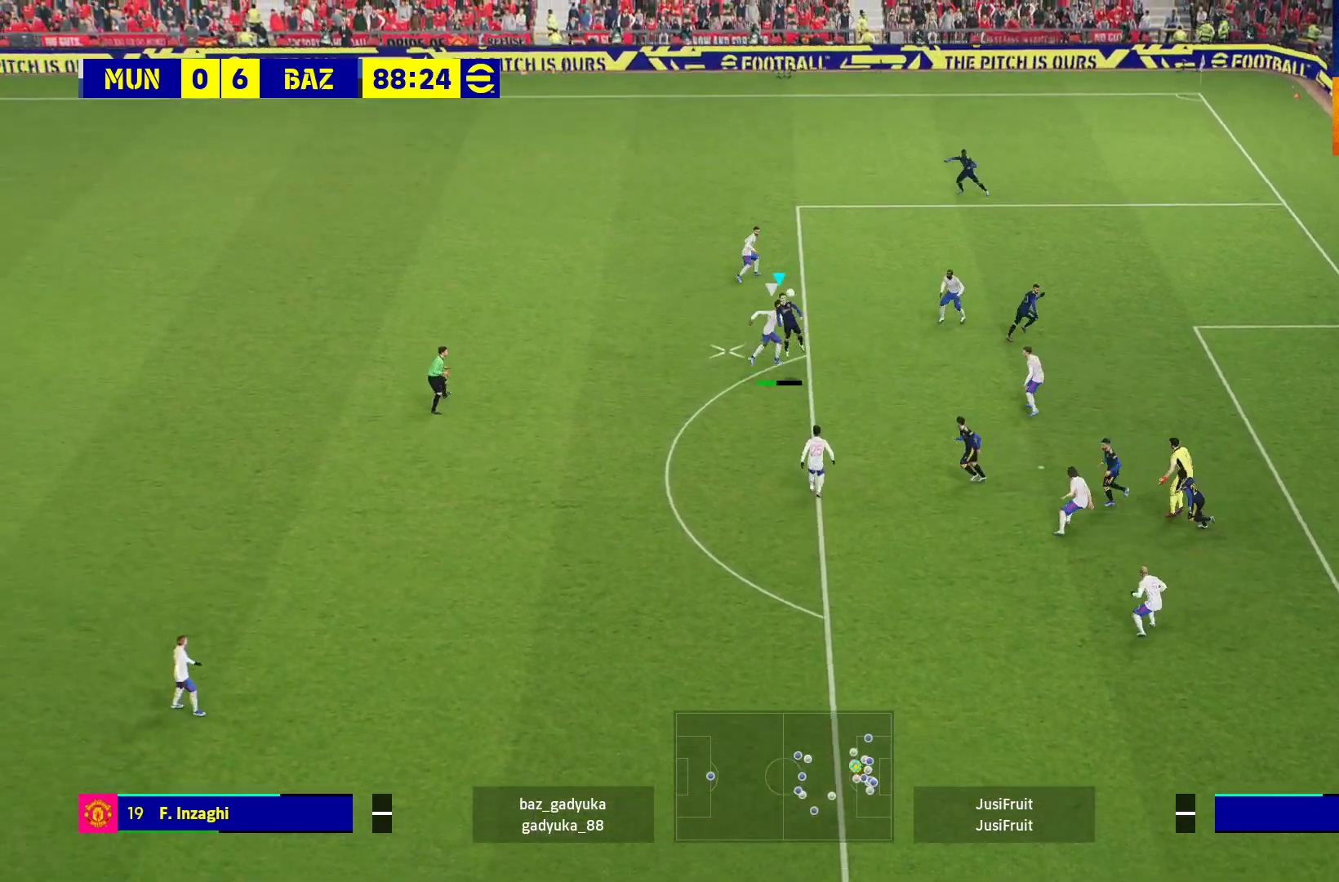
{"buttons": [], "left_stick": "up-right", "right_stick": "center", "events": [[100, "L3", "up"], [183, "left_stick", "up-right"]]}
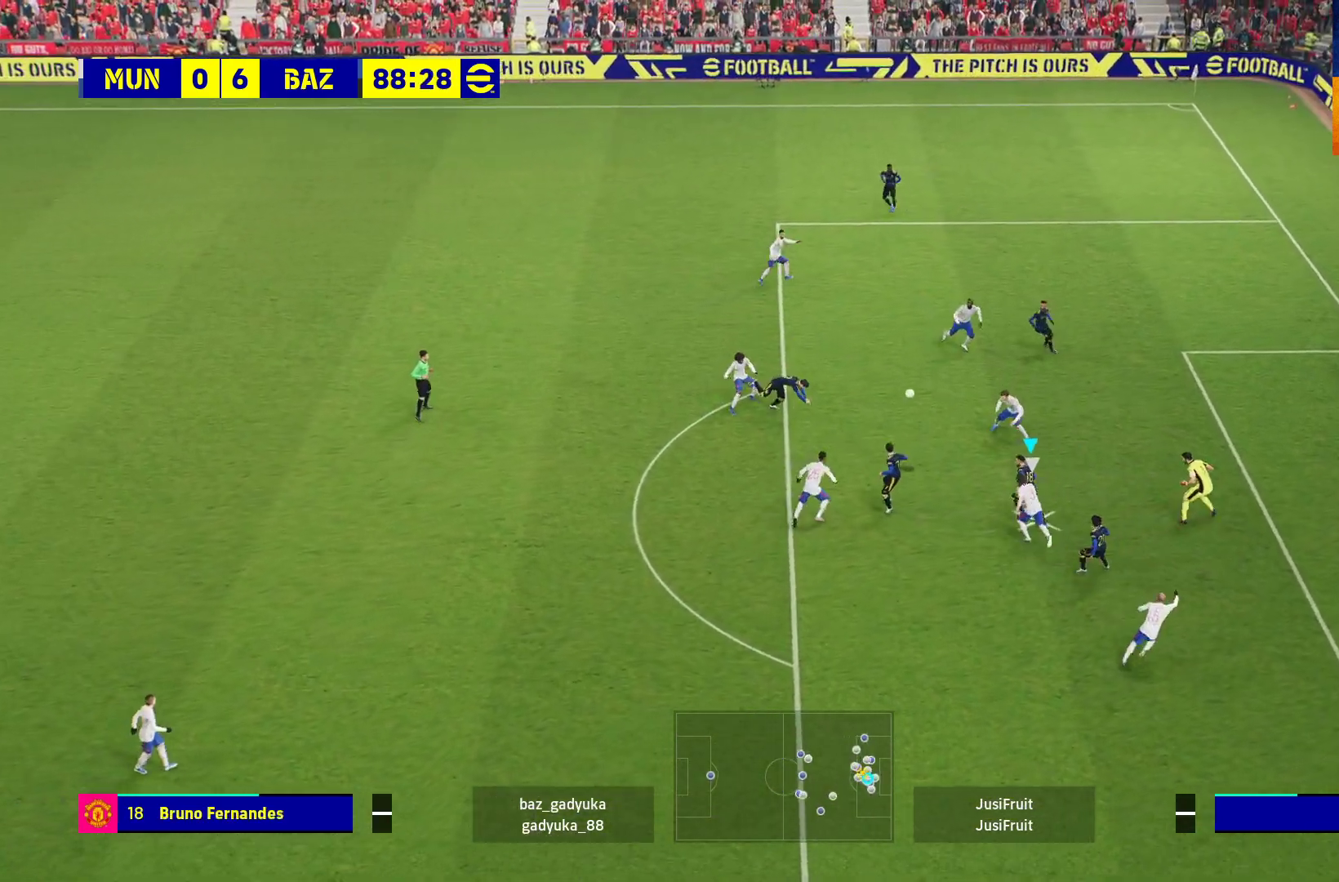
{"buttons": [], "left_stick": "up", "right_stick": "center", "events": [[217, "left_stick", "up"], [350, "X", "down"], [467, "X", "up"]]}
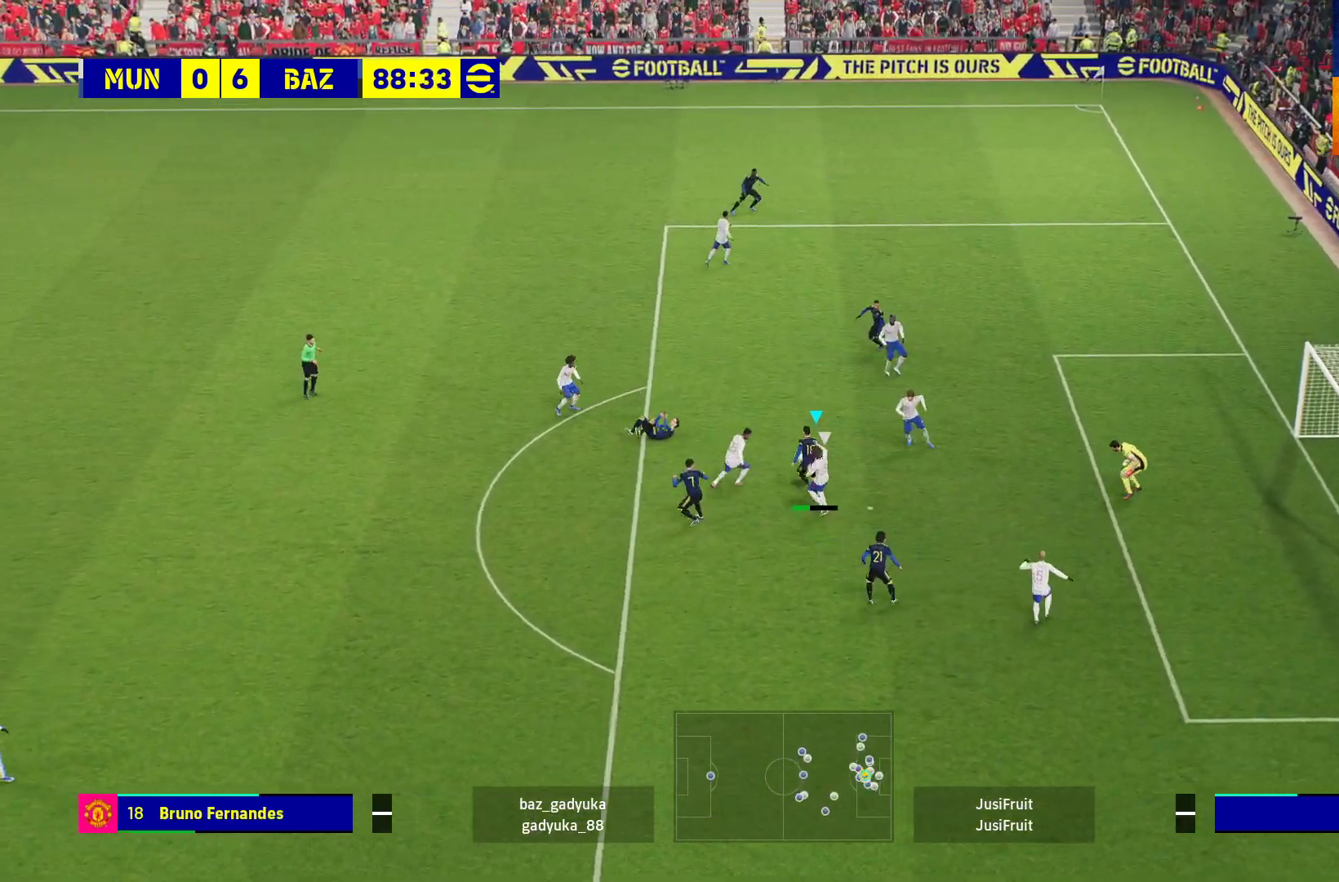
{"buttons": ["R1"], "left_stick": "up", "right_stick": "center", "events": [[283, "R1", "down"], [317, "R2", "down"], [467, "R2", "up"]]}
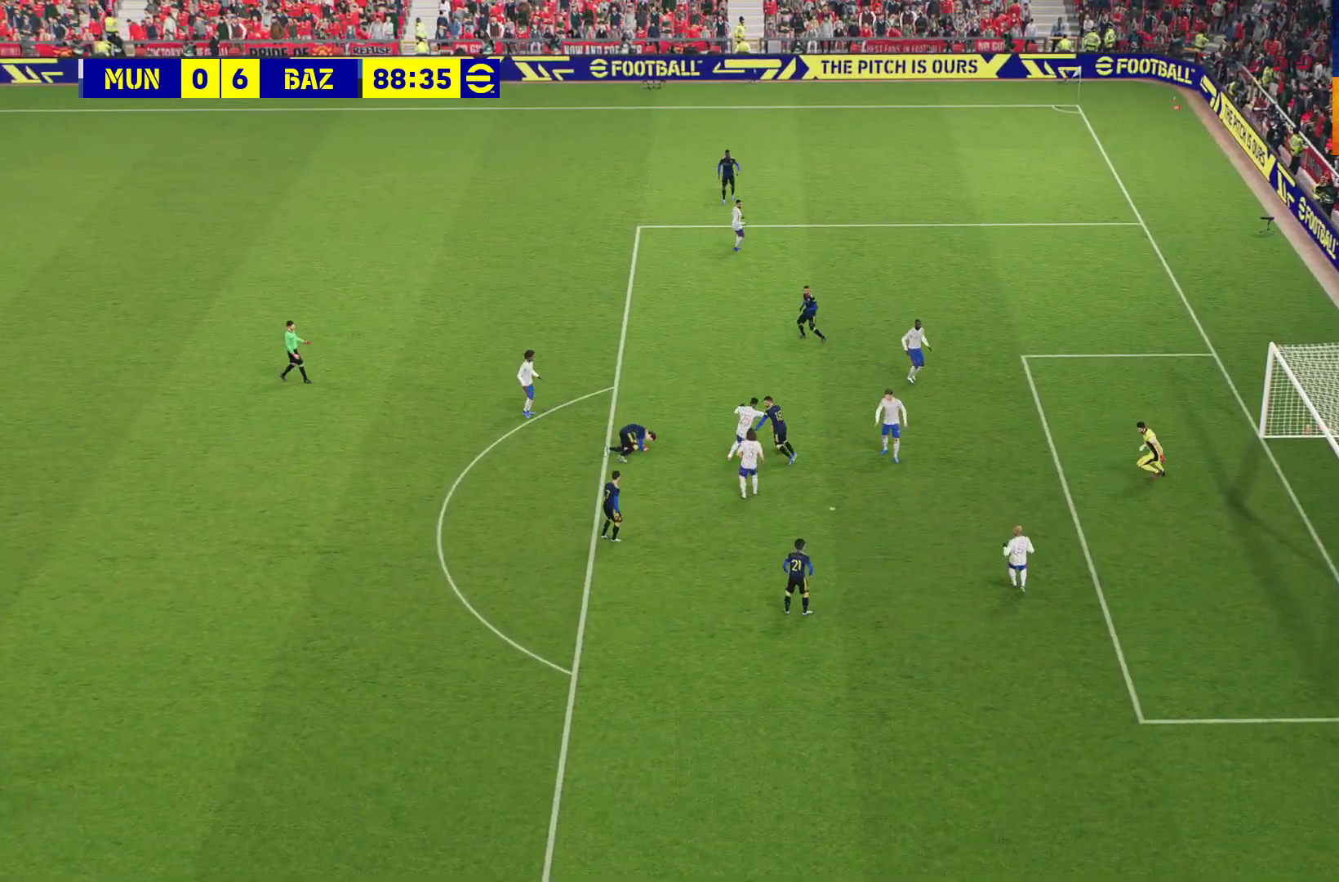
{"buttons": [], "left_stick": "center", "right_stick": "center", "events": [[233, "R1", "up"], [350, "left_stick", "center"]]}
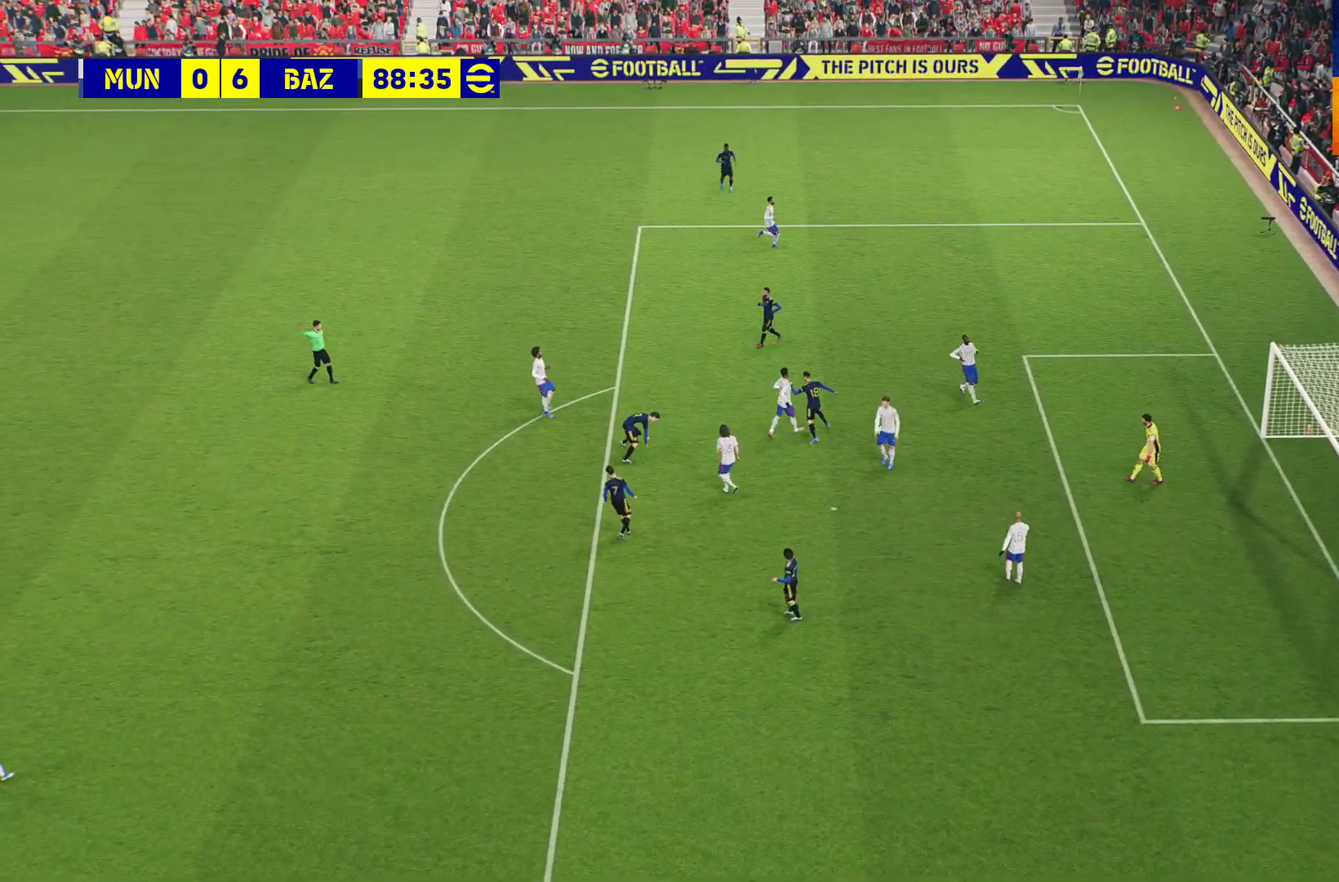
{"buttons": ["A"], "left_stick": "center", "right_stick": "center", "events": [[83, "A", "down"], [183, "A", "up"], [283, "A", "down"], [367, "A", "up"], [500, "A", "down"]]}
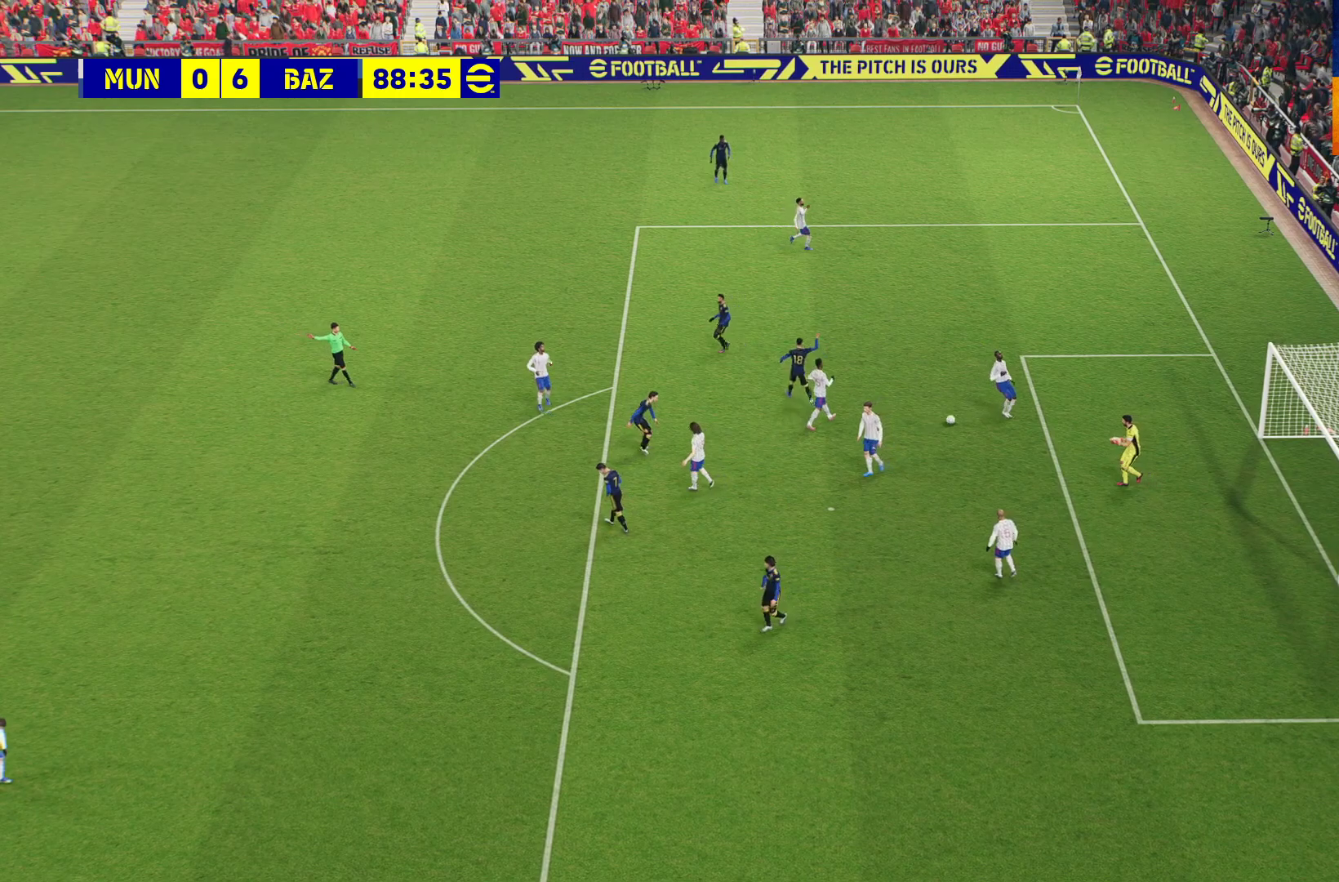
{"buttons": ["A"], "left_stick": "center", "right_stick": "center", "events": [[33, "A", "up"], [133, "A", "down"], [233, "A", "up"], [333, "A", "down"], [400, "A", "up"], [483, "A", "down"]]}
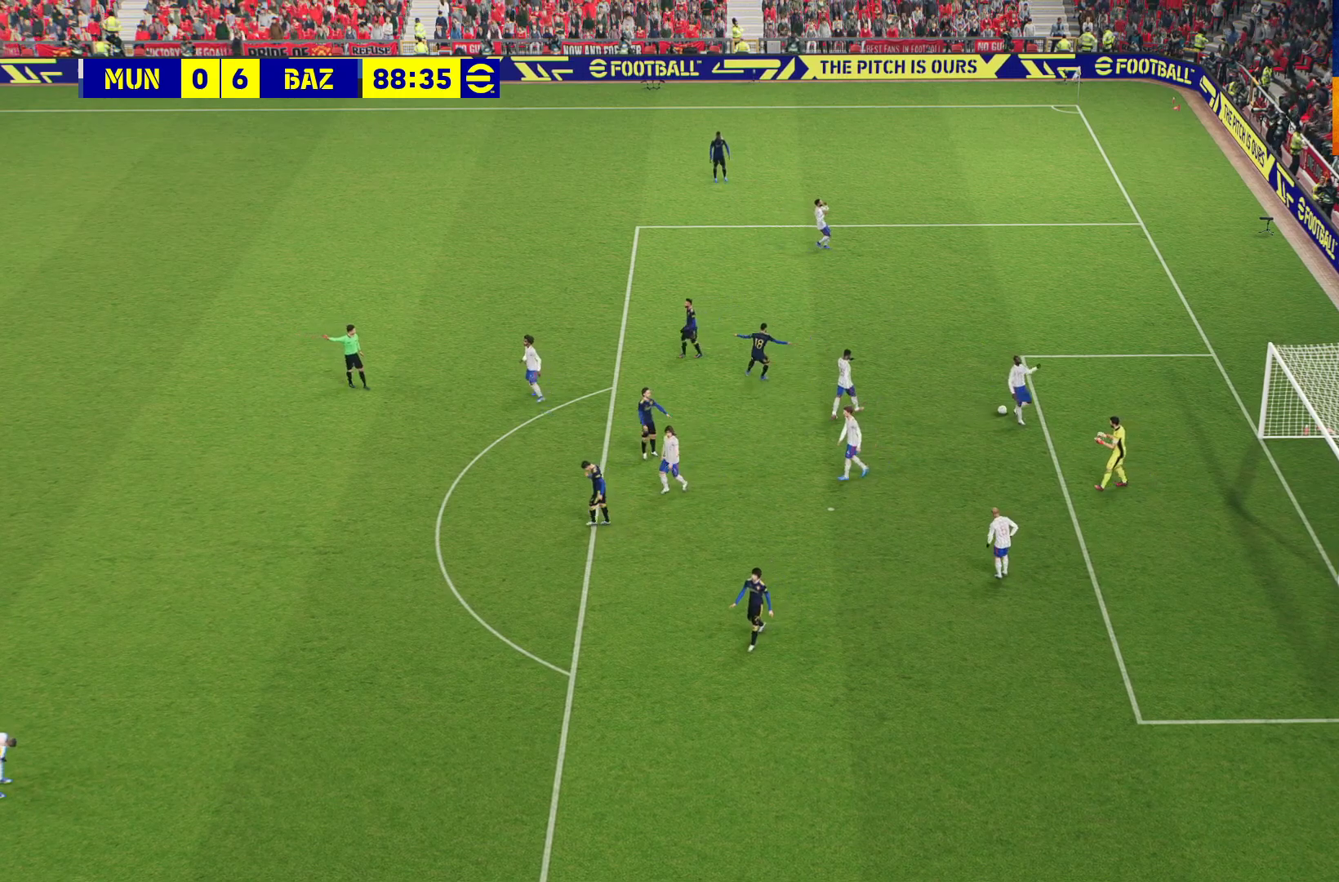
{"buttons": ["A"], "left_stick": "center", "right_stick": "center", "events": [[33, "A", "up"], [133, "A", "down"], [183, "A", "up"], [283, "A", "down"], [383, "A", "up"], [467, "A", "down"]]}
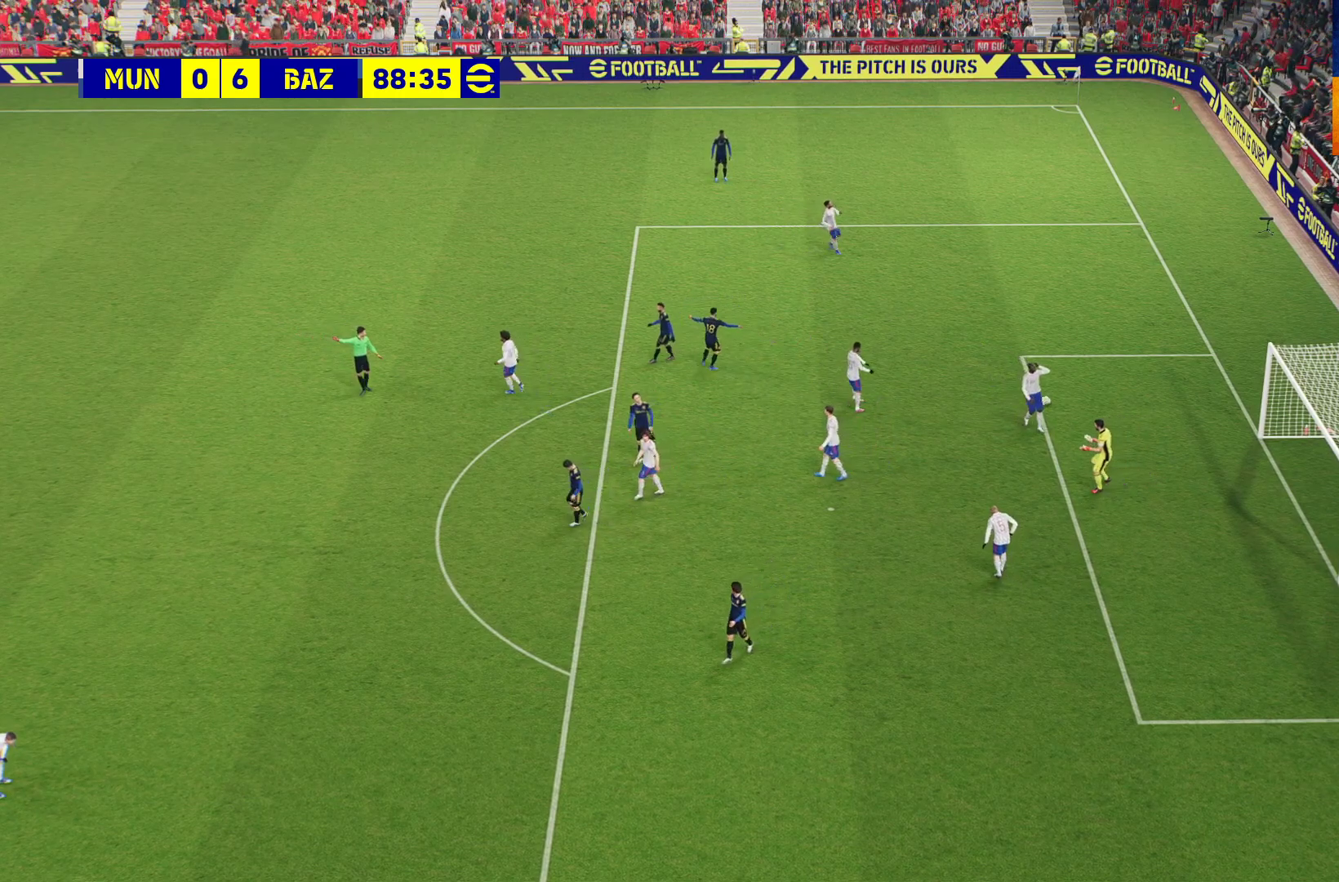
{"buttons": ["A"], "left_stick": "center", "right_stick": "center", "events": [[50, "A", "up"], [150, "A", "down"], [217, "A", "up"], [300, "A", "down"], [400, "A", "up"], [483, "A", "down"]]}